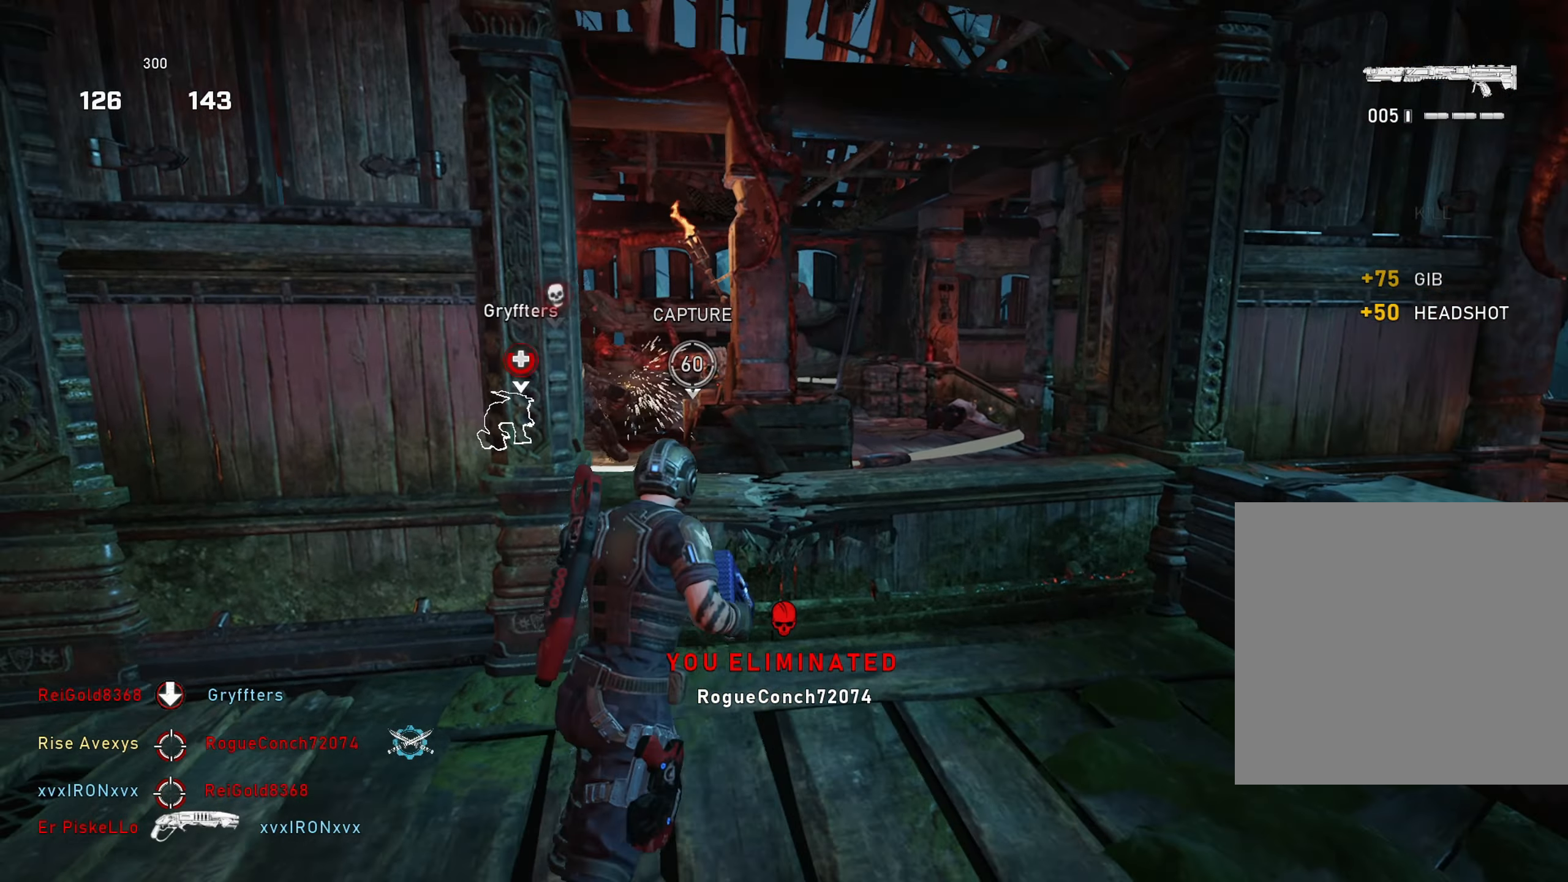
Gameplay with a controller (Xbox layout); each line is a JSON object with the inputs held at the frame after it. "events" lists button and stick changes between this image and that frame as [ms after this image, input, new state], when the widget could be followed in between.
{"buttons": ["R2"], "left_stick": "up-left", "right_stick": "center", "events": [[167, "left_stick", "up-left"], [251, "left_stick", "left"], [367, "left_stick", "up-left"]]}
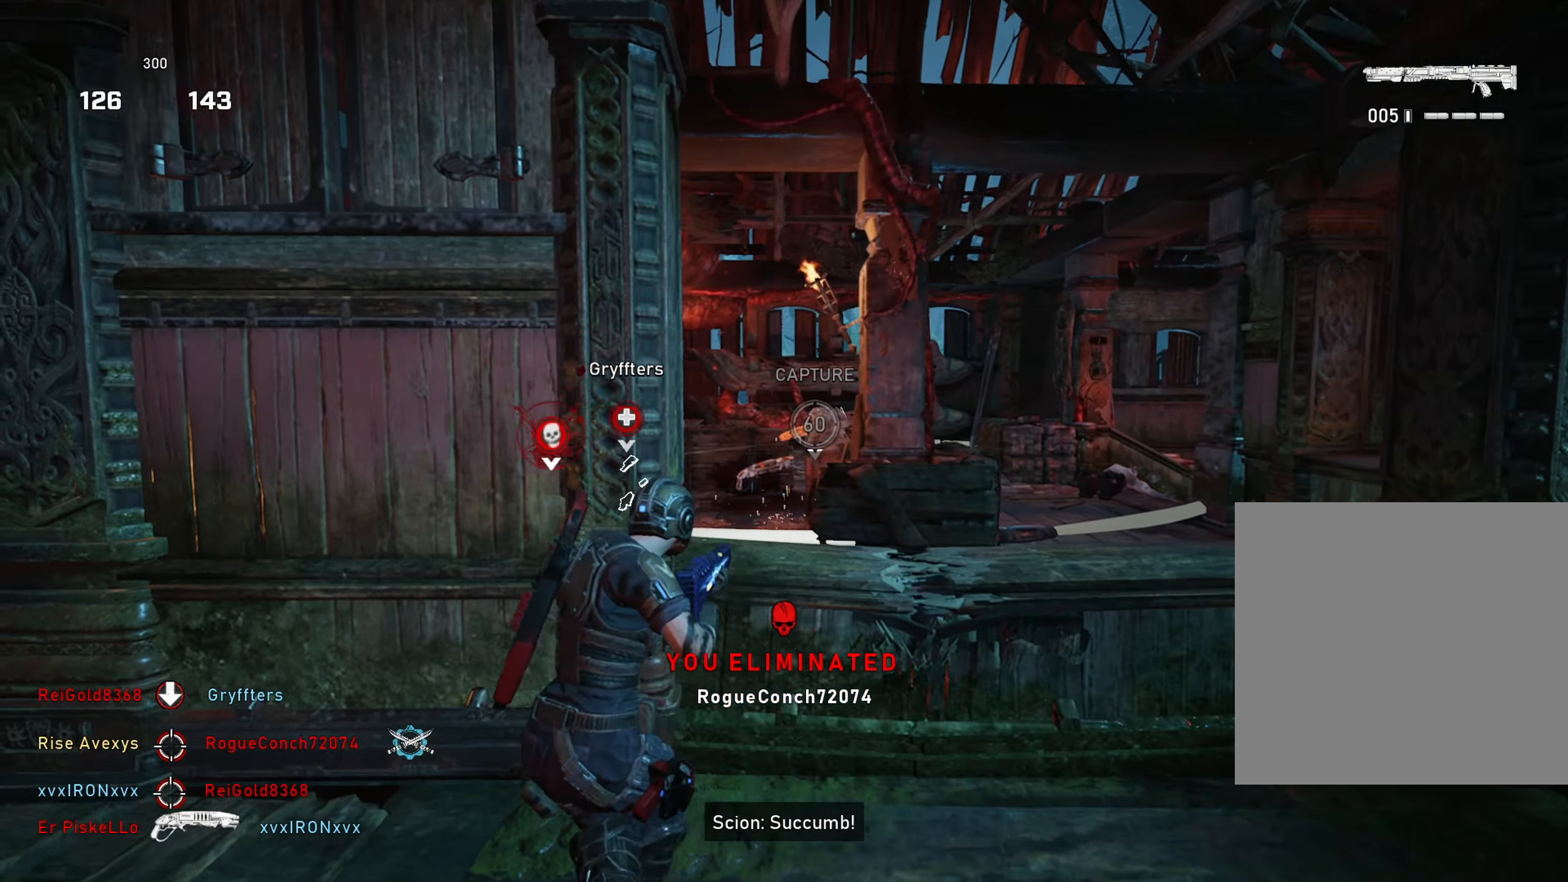
{"buttons": [], "left_stick": "right", "right_stick": "center", "events": [[17, "L2", "down"], [100, "left_stick", "center"], [100, "right_stick", "up"], [183, "right_stick", "center"], [284, "left_stick", "right"], [300, "right_stick", "left"], [334, "L3", "down"], [450, "L3", "up"], [450, "R2", "up"], [500, "L2", "up"], [500, "right_stick", "center"]]}
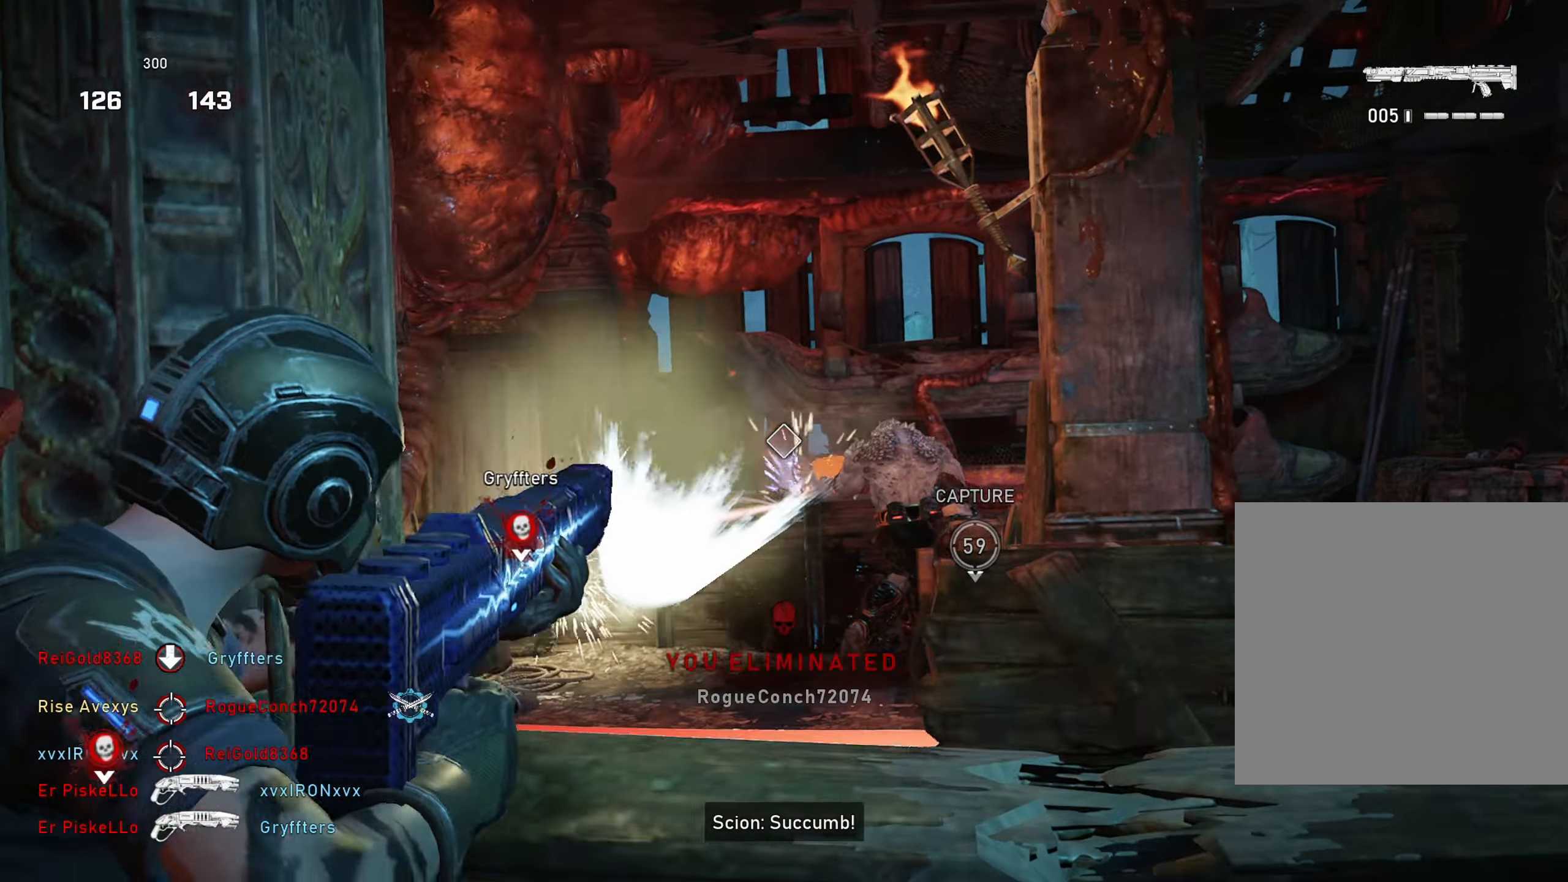
{"buttons": ["L1"], "left_stick": "up-left", "right_stick": "center", "events": [[34, "left_stick", "down"], [84, "left_stick", "down-left"], [301, "left_stick", "left"], [334, "right_stick", "right"], [418, "right_stick", "center"], [434, "left_stick", "up-left"], [484, "L1", "down"]]}
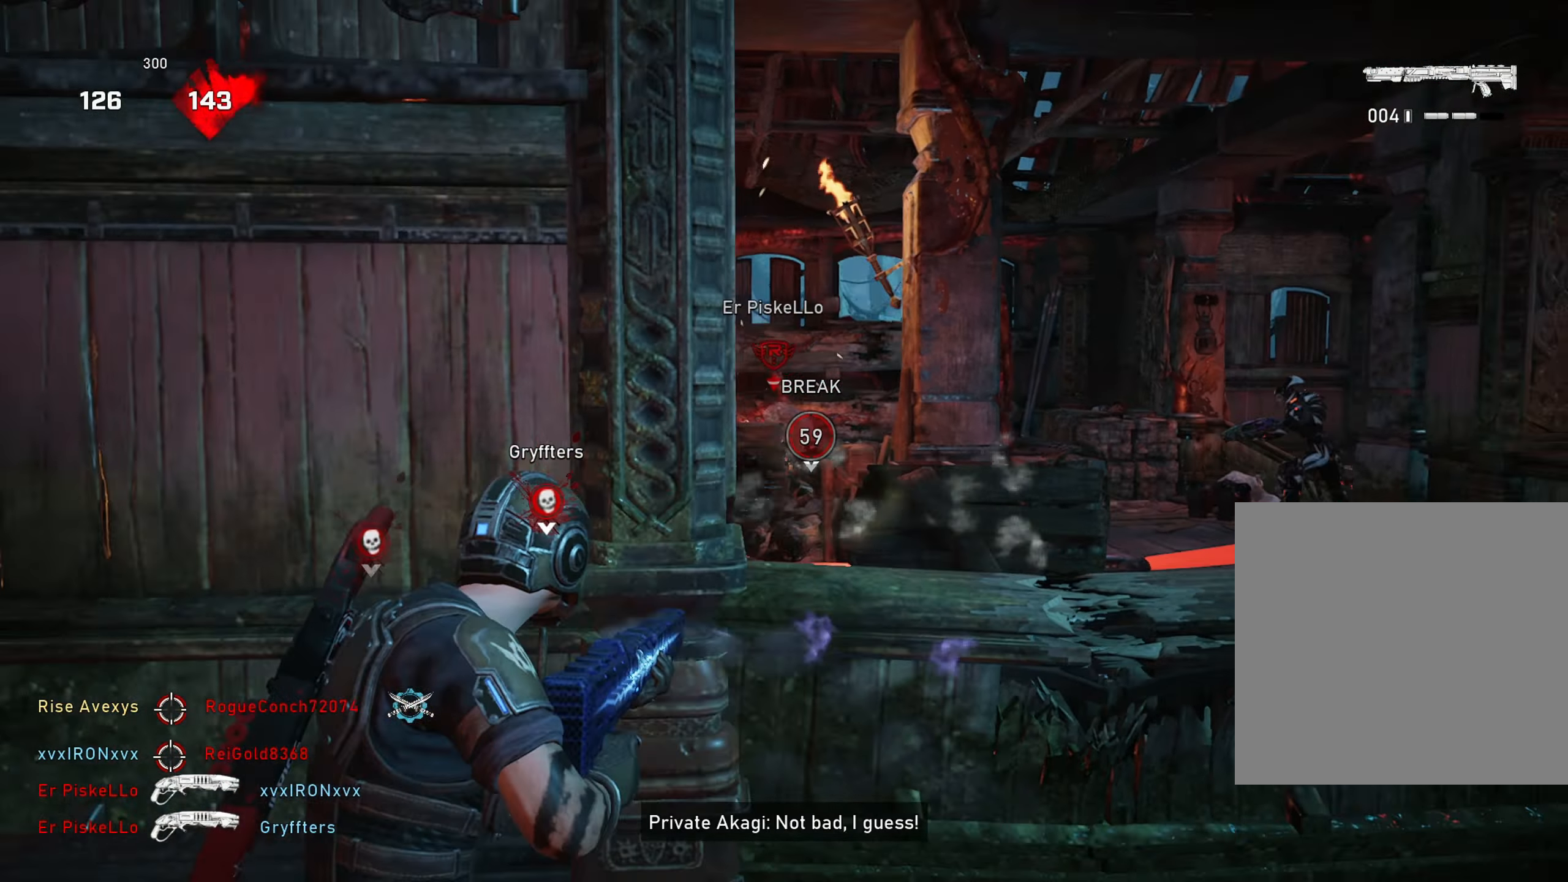
{"buttons": ["R2"], "left_stick": "up-right", "right_stick": "center", "events": [[17, "left_stick", "up"], [83, "left_stick", "right"], [100, "L1", "up"], [183, "left_stick", "left"], [234, "right_stick", "right"], [250, "R2", "down"], [300, "left_stick", "up-left"], [367, "right_stick", "center"], [467, "left_stick", "up-right"]]}
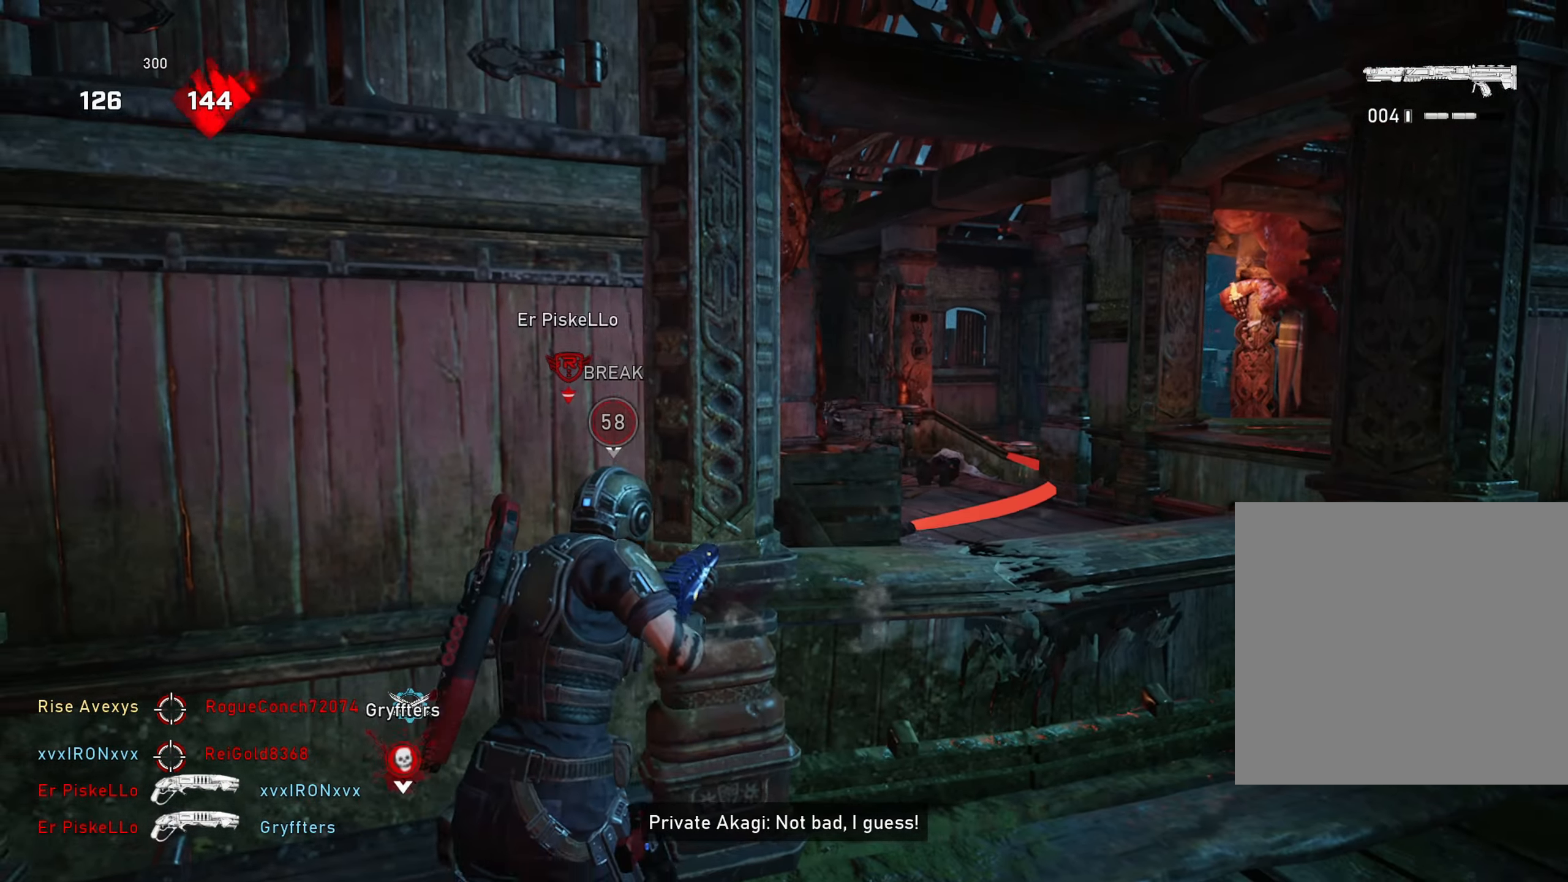
{"buttons": ["L2", "R2"], "left_stick": "center", "right_stick": "up-right", "events": [[84, "left_stick", "right"], [84, "right_stick", "left"], [234, "right_stick", "center"], [267, "L2", "down"], [301, "left_stick", "center"], [401, "right_stick", "up-right"]]}
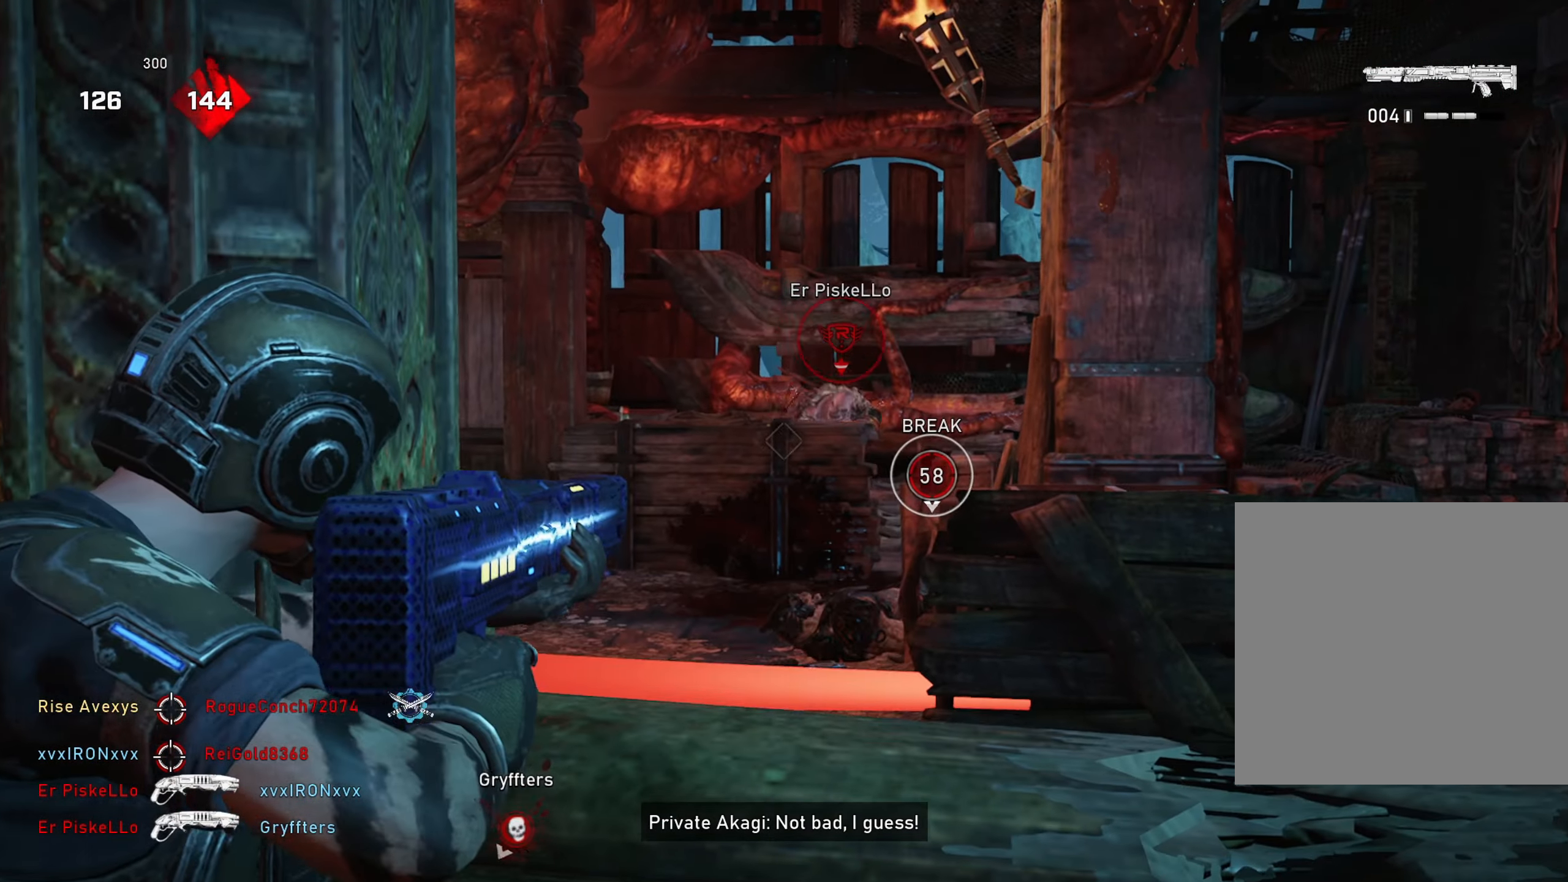
{"buttons": ["L2", "R2"], "left_stick": "center", "right_stick": "right", "events": [[33, "right_stick", "center"], [133, "right_stick", "up"], [200, "right_stick", "center"], [400, "right_stick", "right"]]}
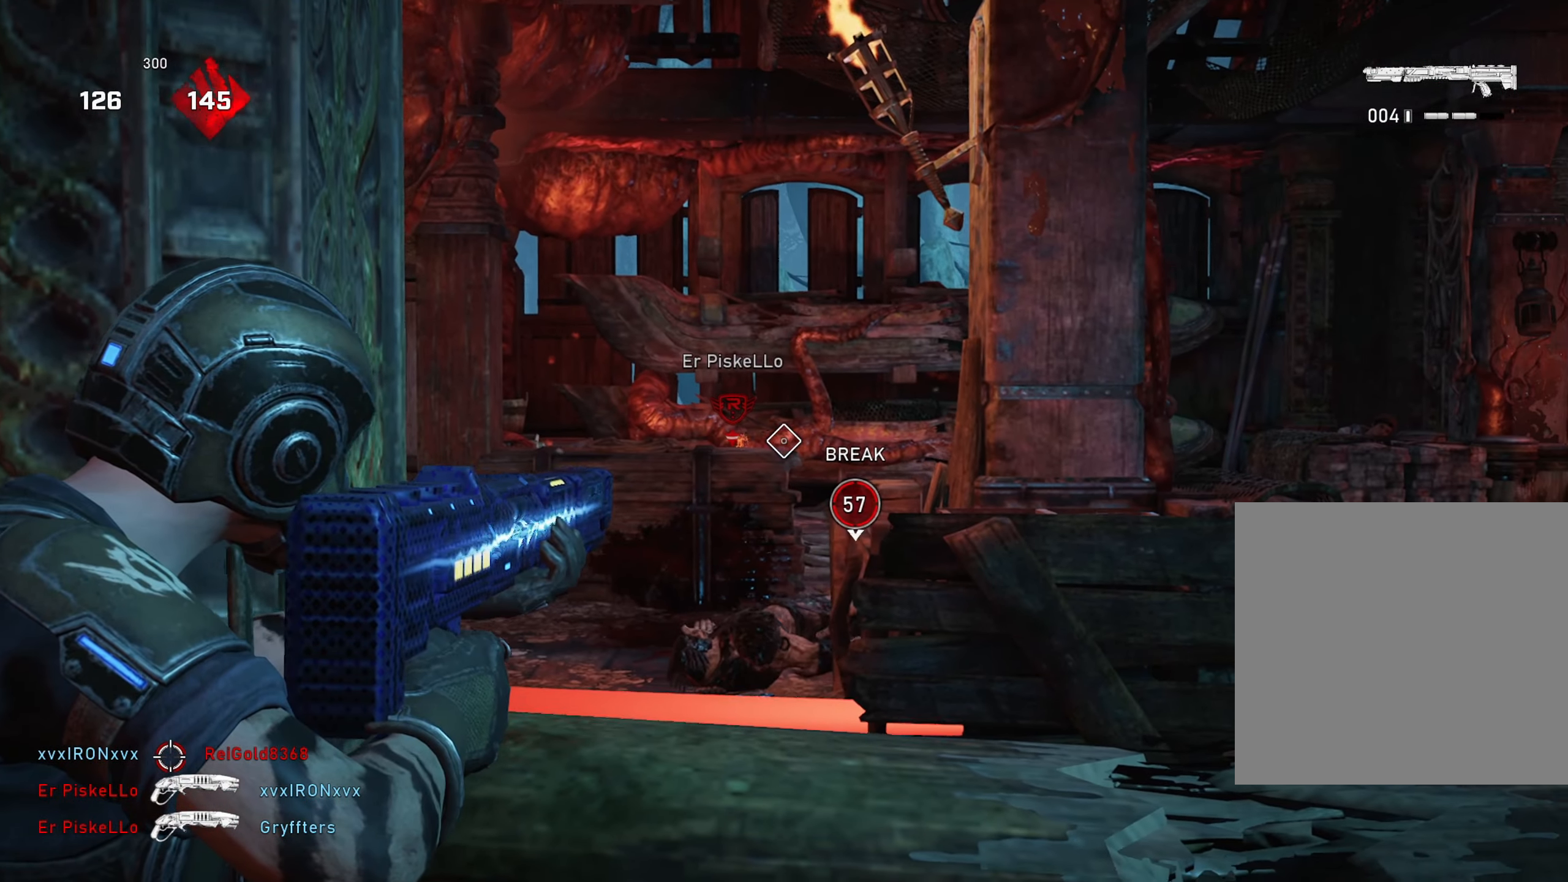
{"buttons": ["A", "R2"], "left_stick": "up-left", "right_stick": "center", "events": [[34, "right_stick", "center"], [134, "left_stick", "down-left"], [167, "L2", "up"], [234, "left_stick", "left"], [384, "left_stick", "up-left"], [501, "A", "down"]]}
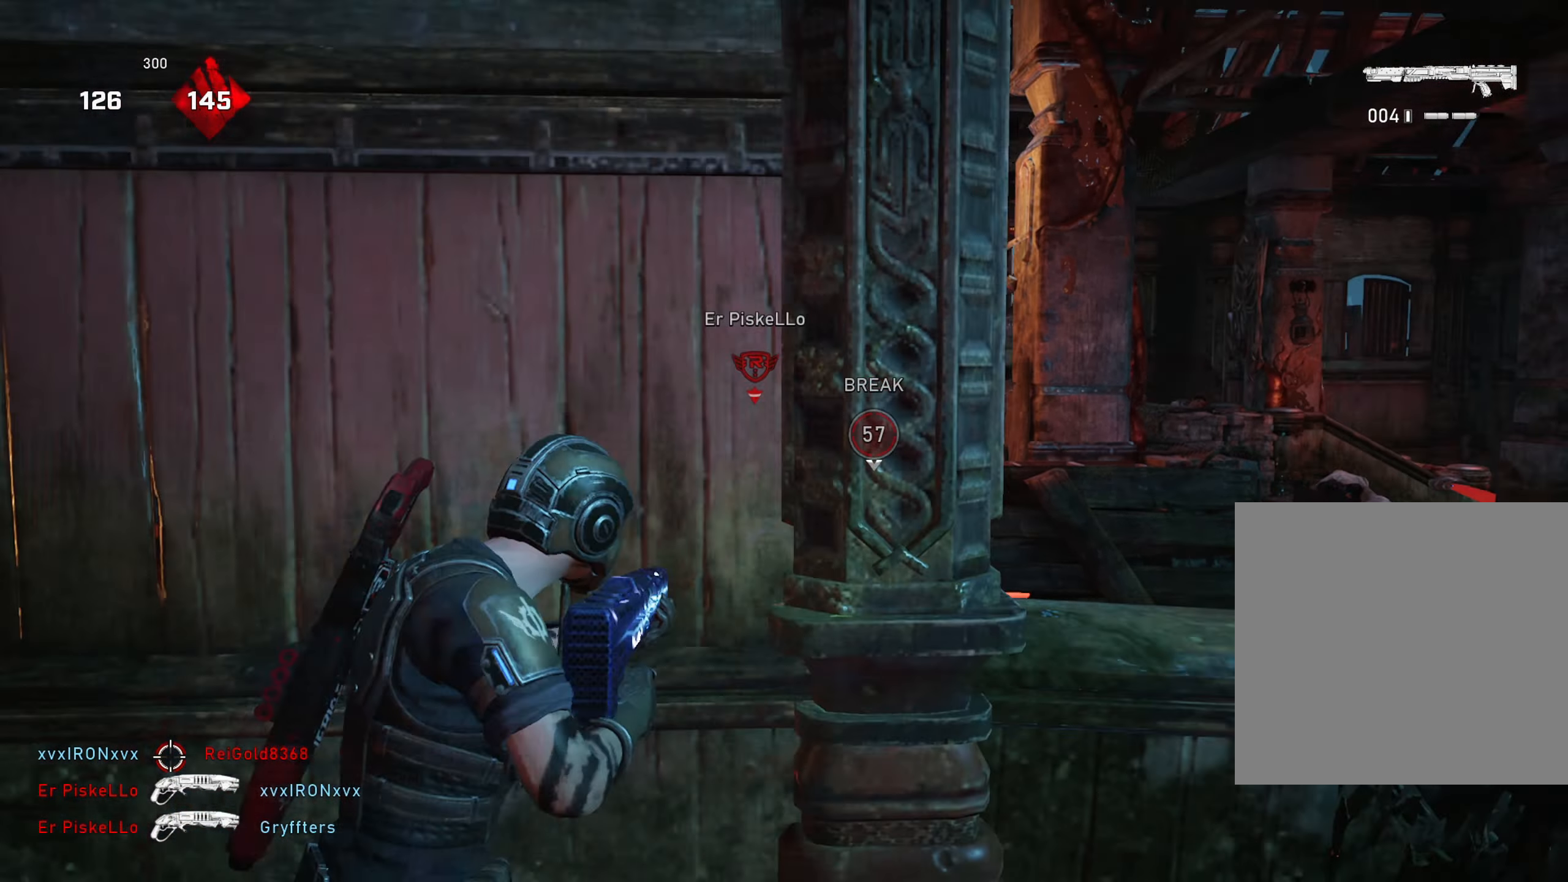
{"buttons": [], "left_stick": "down-left", "right_stick": "center", "events": [[50, "L1", "down"], [50, "R2", "up"], [67, "A", "up"], [249, "left_stick", "left"], [283, "L1", "up"], [400, "left_stick", "down-left"]]}
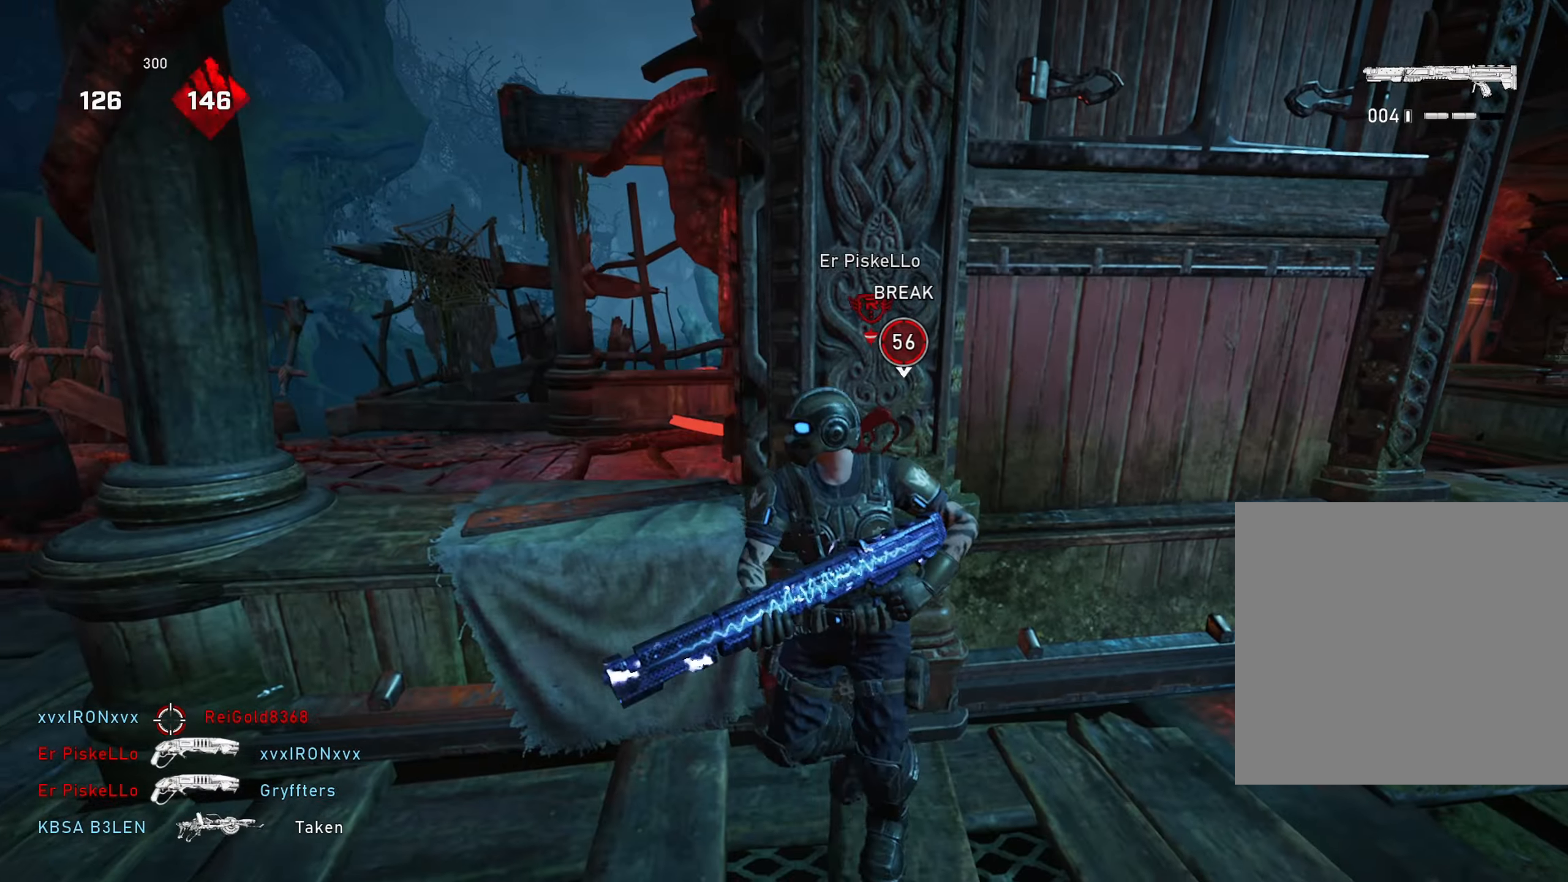
{"buttons": [], "left_stick": "up-left", "right_stick": "right", "events": [[100, "L1", "down"], [100, "left_stick", "left"], [117, "A", "down"], [167, "A", "up"], [233, "L1", "up"], [433, "right_stick", "right"], [467, "left_stick", "up-left"]]}
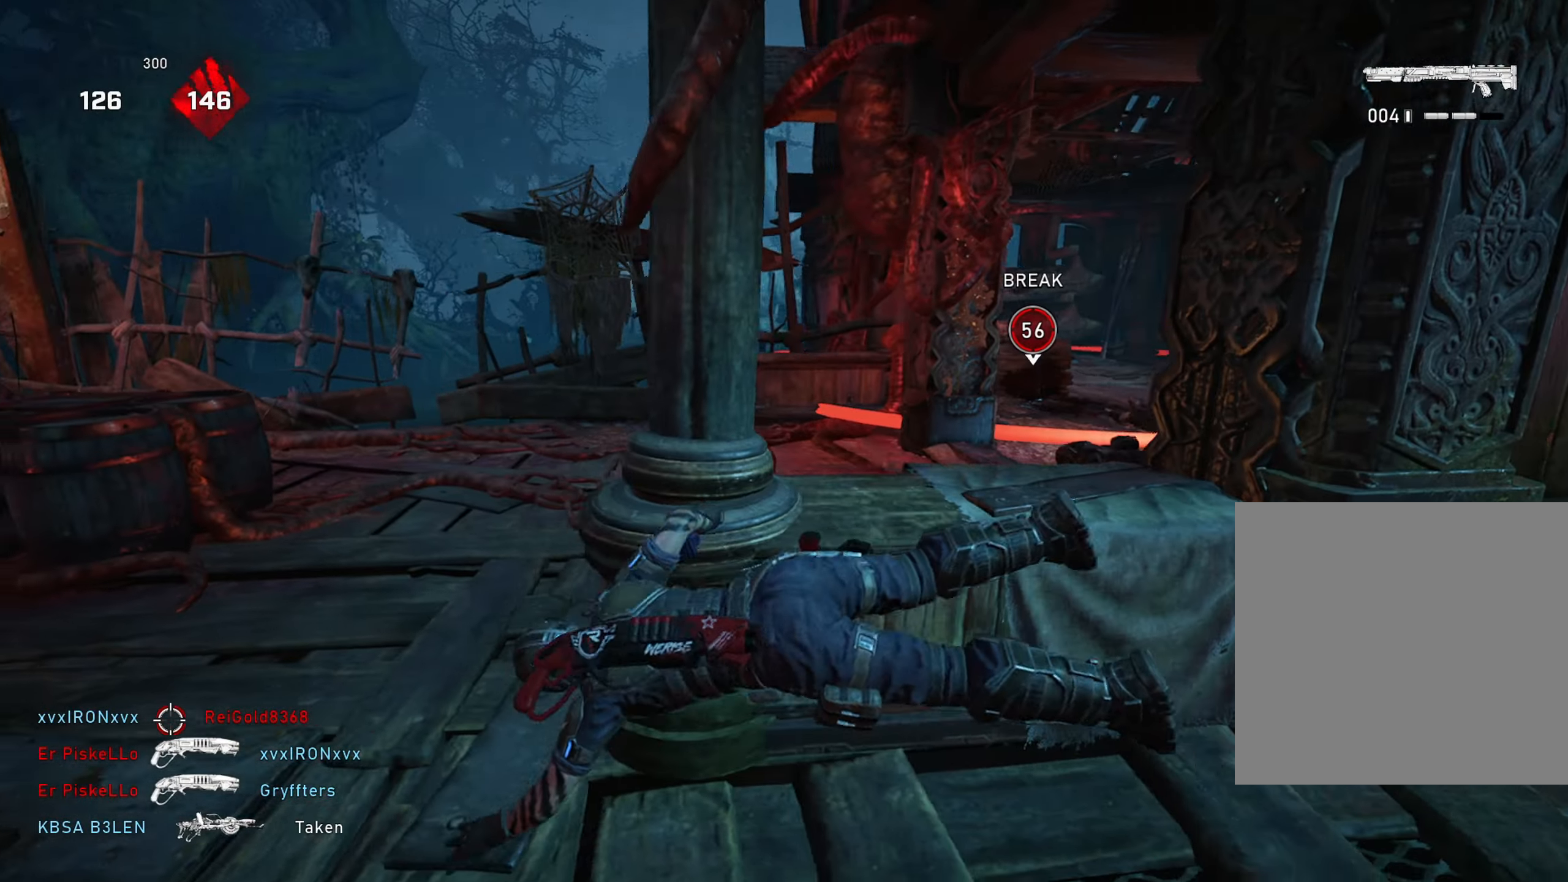
{"buttons": ["A", "L1"], "left_stick": "up", "right_stick": "center", "events": [[34, "A", "down"], [50, "L1", "down"], [150, "L1", "up"], [150, "left_stick", "center"], [334, "left_stick", "up"], [401, "right_stick", "center"], [434, "L1", "down"]]}
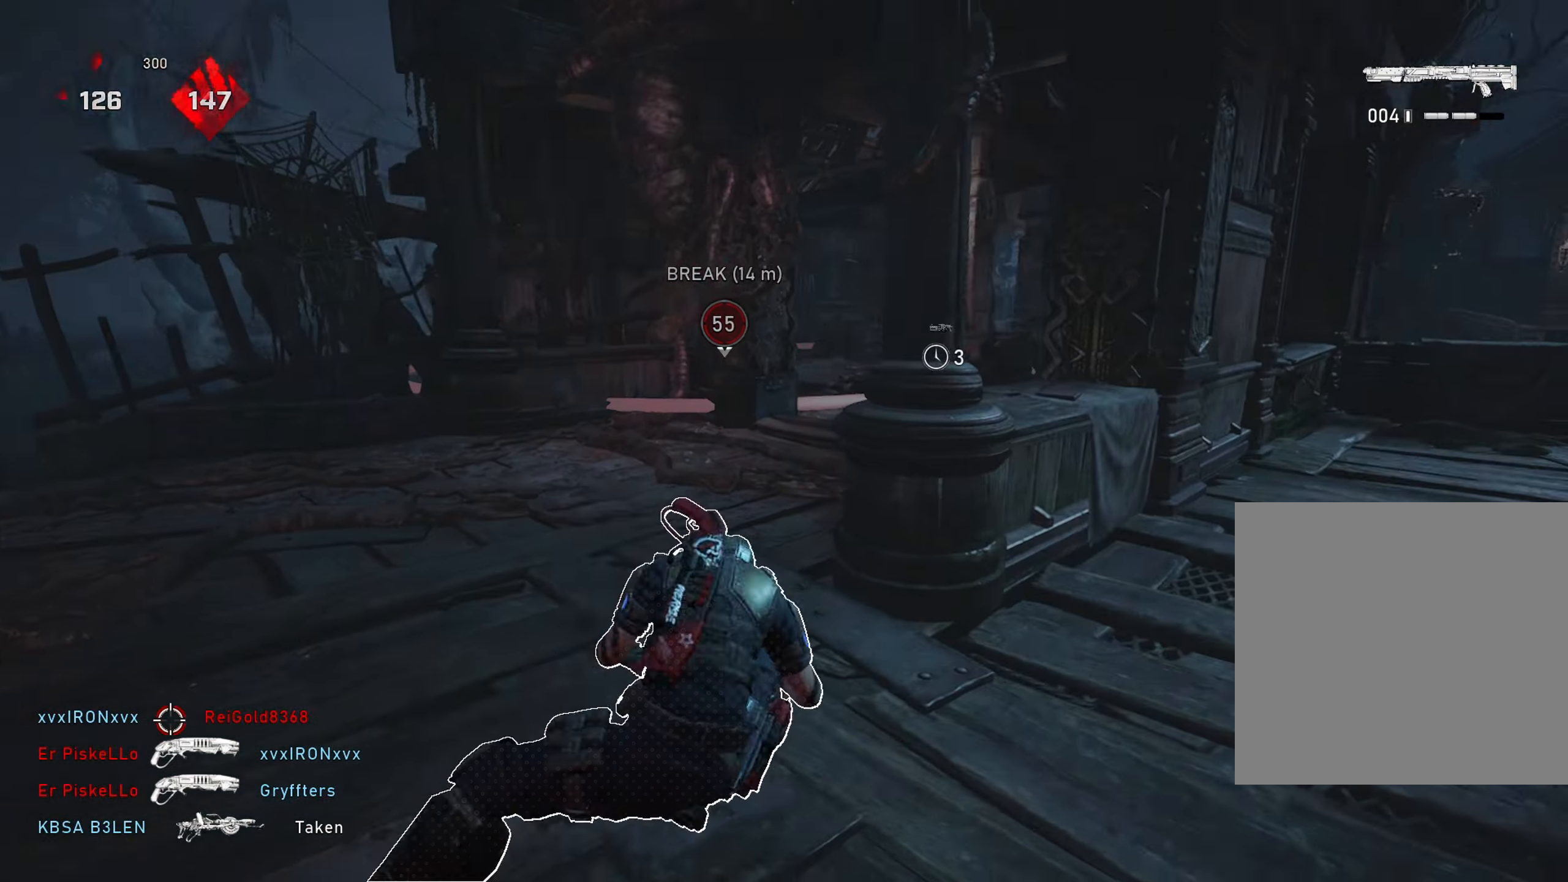
{"buttons": ["R2"], "left_stick": "up-left", "right_stick": "center", "events": [[100, "A", "up"], [100, "L1", "up"], [117, "left_stick", "up-left"], [300, "R2", "down"]]}
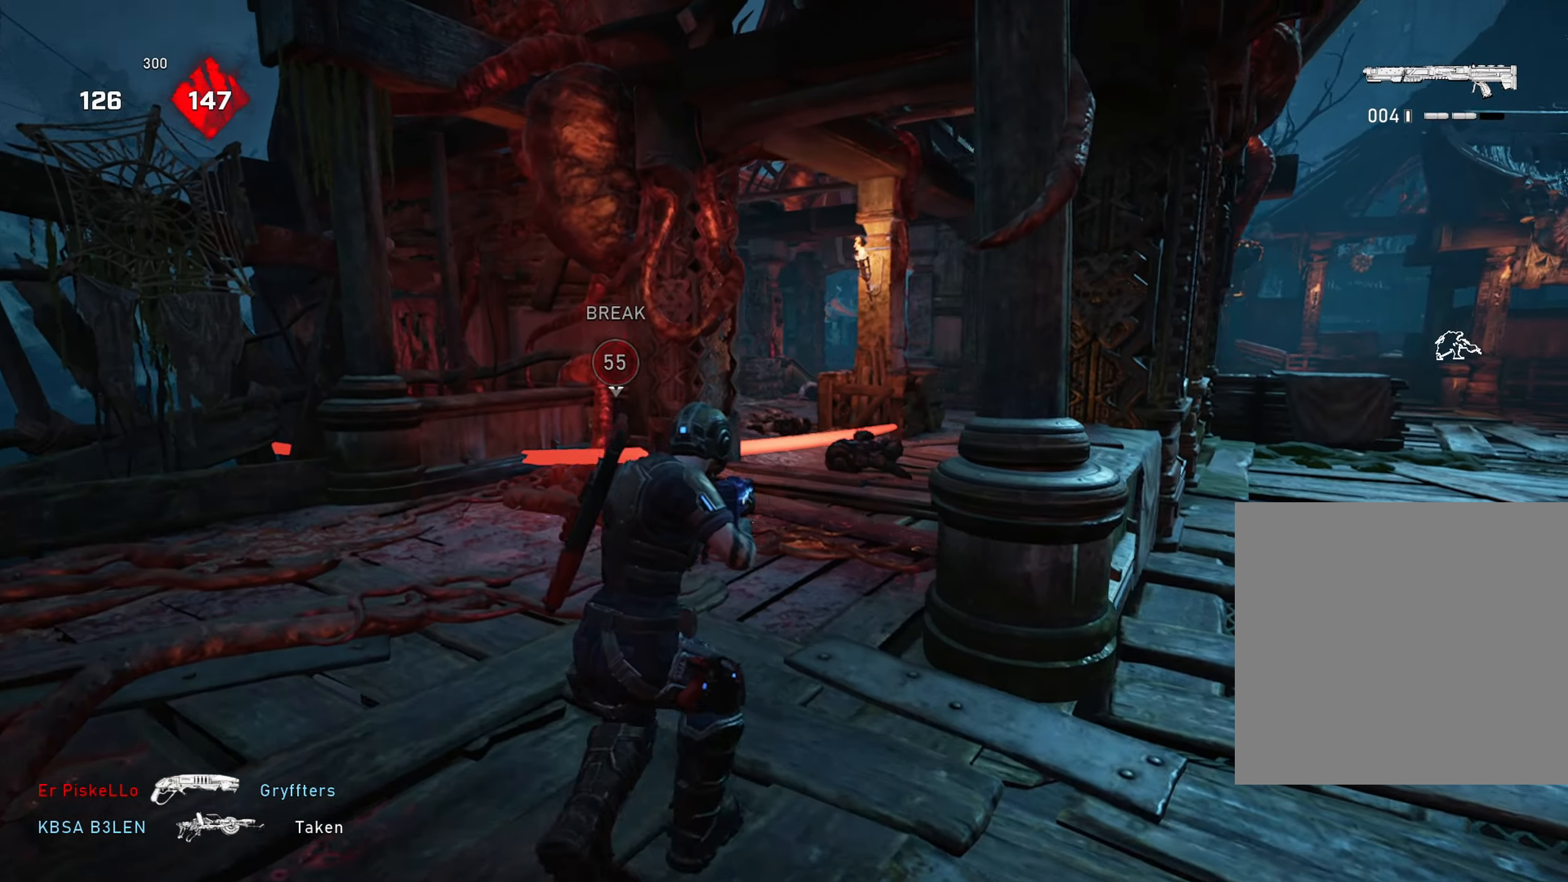
{"buttons": ["R2"], "left_stick": "up-left", "right_stick": "center", "events": []}
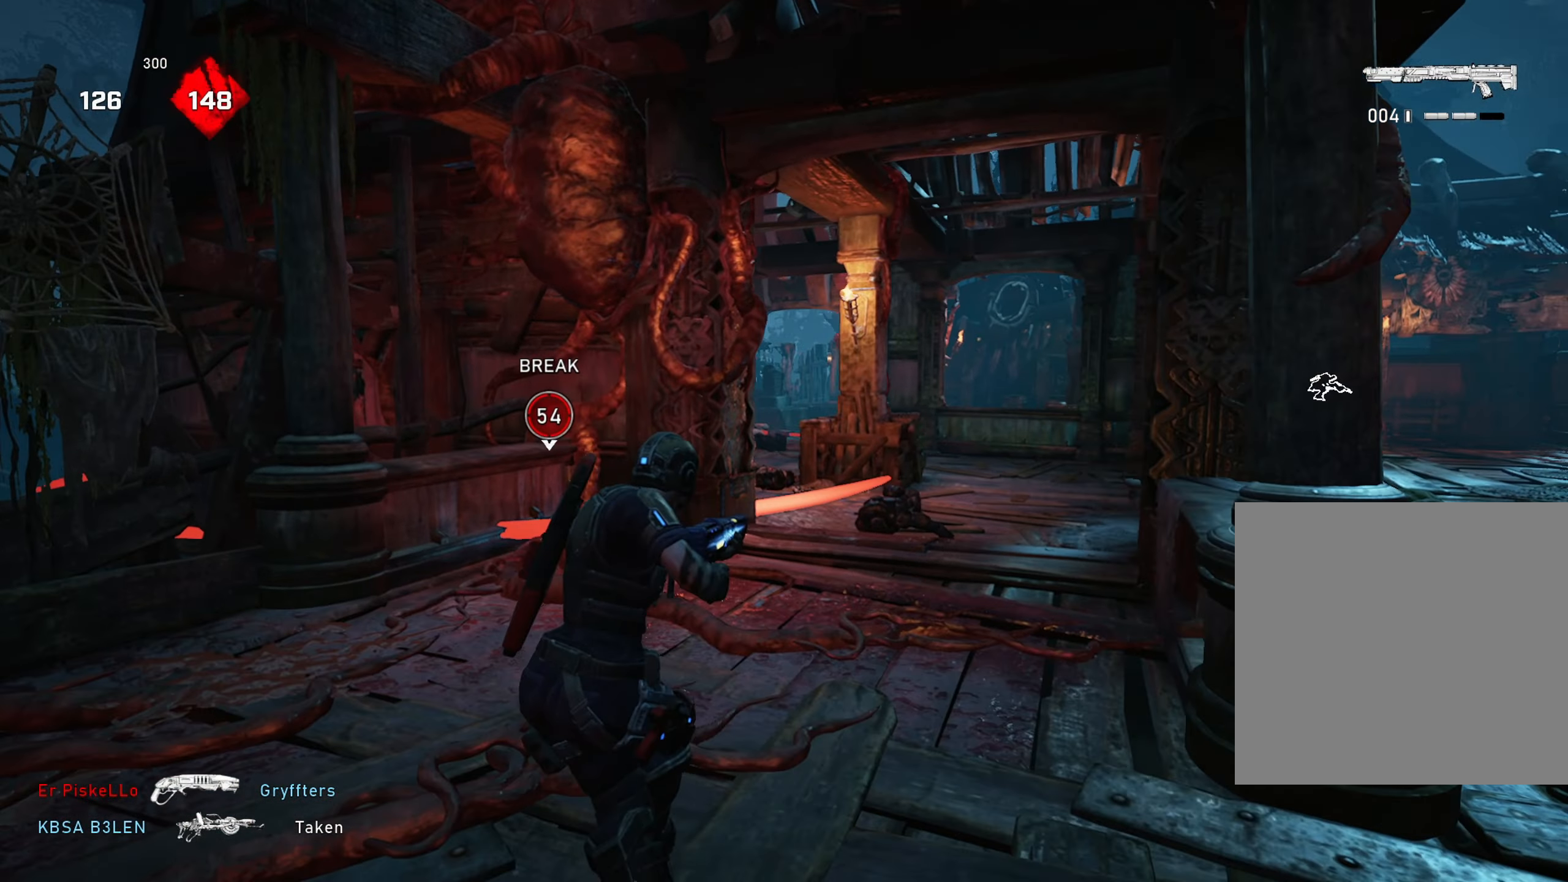
{"buttons": ["R2"], "left_stick": "down-right", "right_stick": "center", "events": [[167, "left_stick", "up-right"], [183, "L2", "down"], [433, "left_stick", "down-right"], [467, "L2", "up"]]}
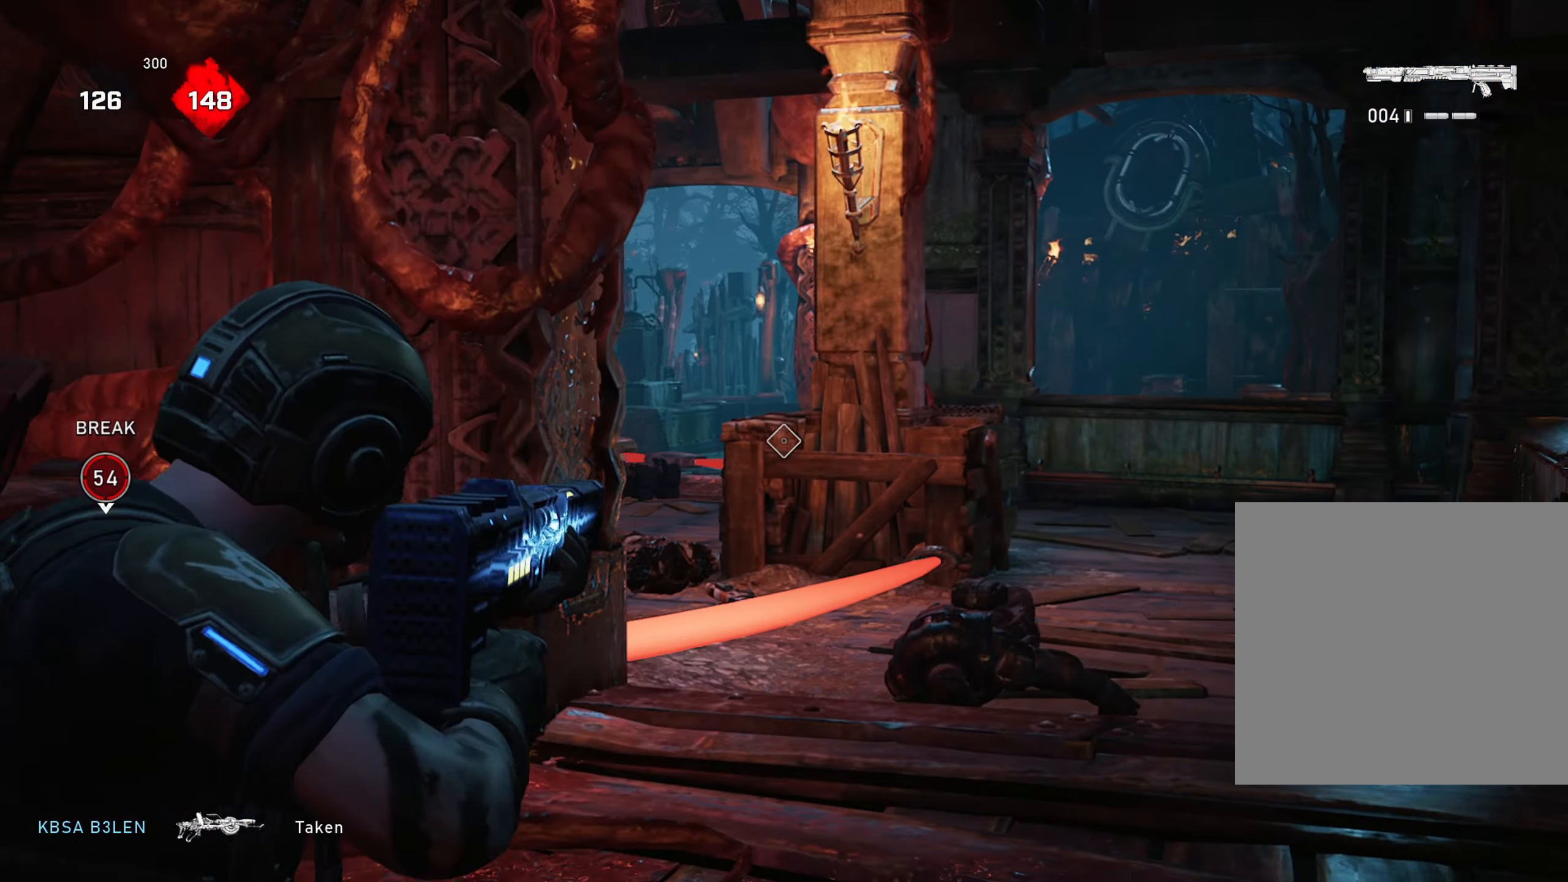
{"buttons": ["R2"], "left_stick": "up-right", "right_stick": "center", "events": [[401, "left_stick", "right"], [501, "left_stick", "up-right"]]}
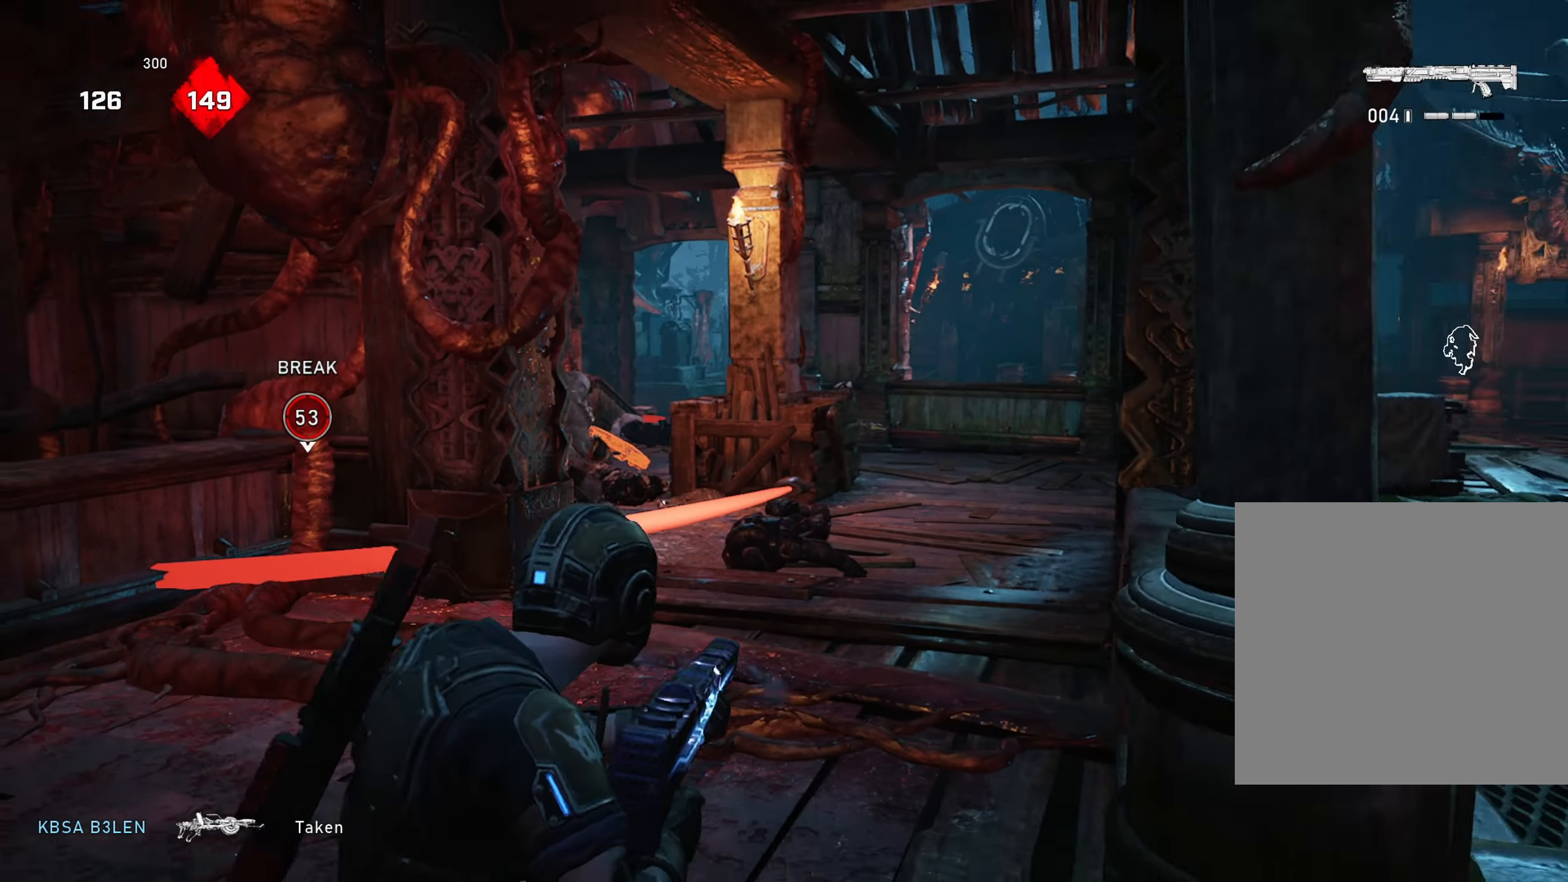
{"buttons": ["A"], "left_stick": "center", "right_stick": "center", "events": [[33, "A", "down"], [33, "R2", "up"], [100, "A", "up"], [300, "A", "down"], [467, "left_stick", "center"]]}
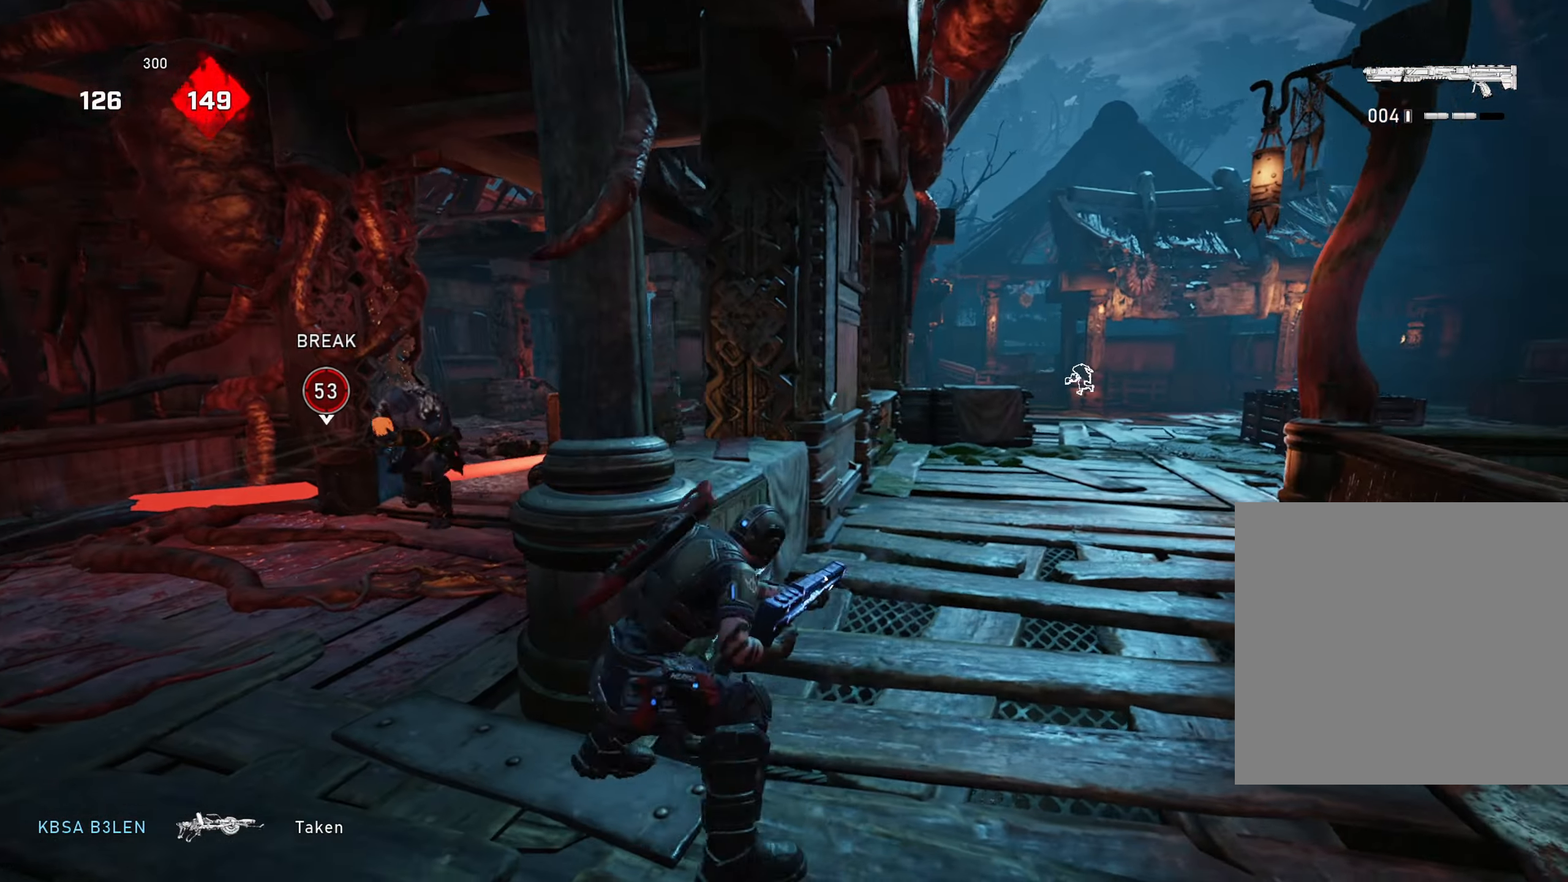
{"buttons": ["A"], "left_stick": "up-left", "right_stick": "center", "events": [[50, "DPAD_LEFT", "down"], [100, "DPAD_LEFT", "up"], [283, "left_stick", "up"], [333, "left_stick", "up-right"], [500, "left_stick", "up-left"]]}
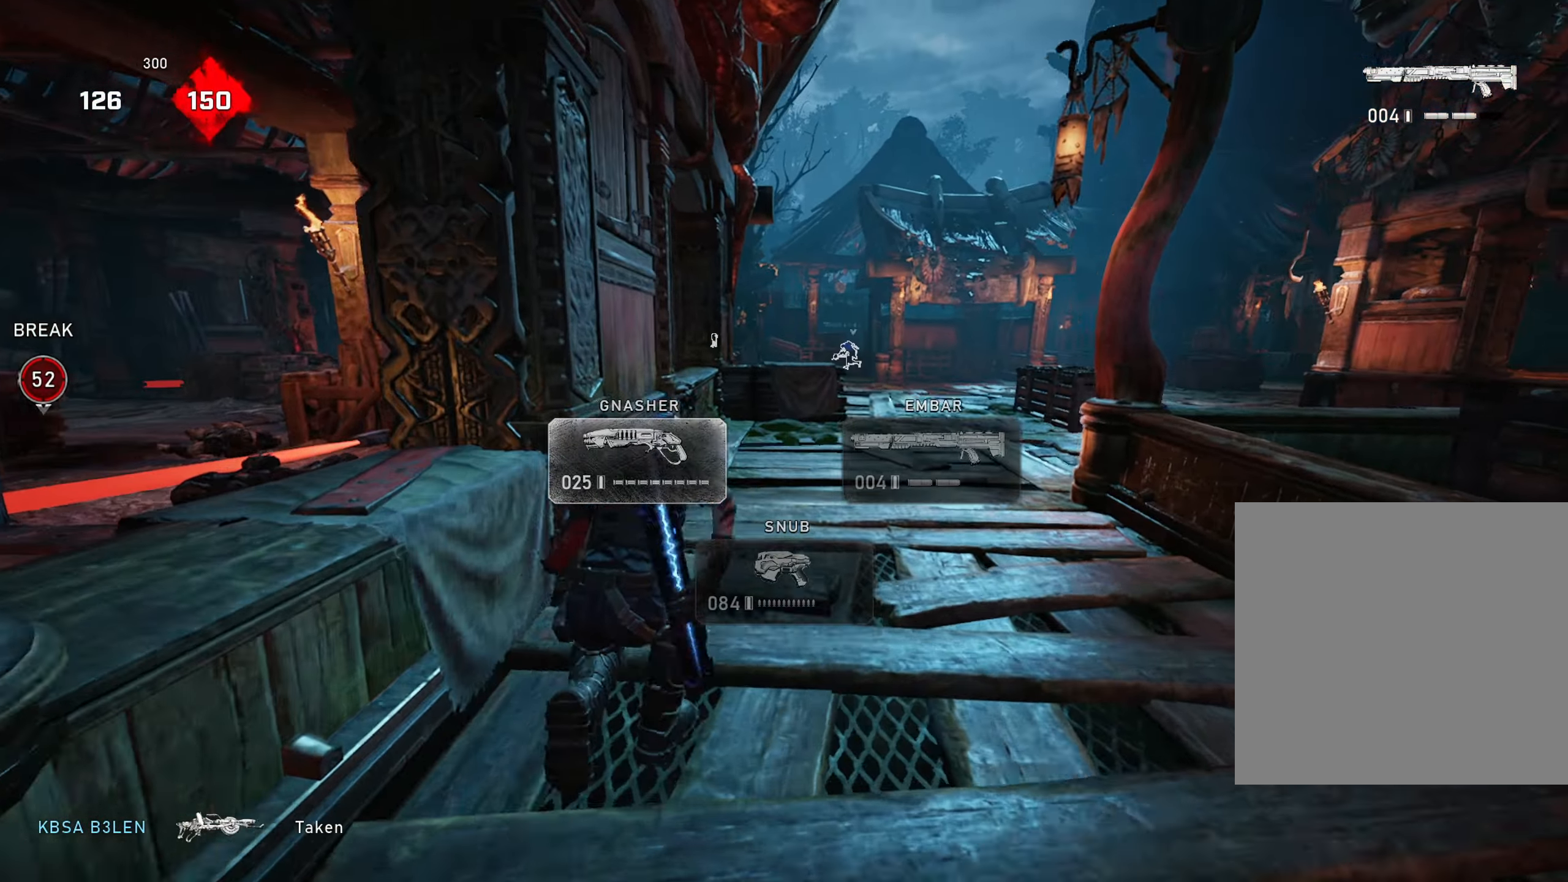
{"buttons": [], "left_stick": "up-left", "right_stick": "center", "events": [[50, "A", "up"], [67, "right_stick", "left"], [117, "A", "down"], [167, "A", "up"], [200, "left_stick", "down-right"], [250, "left_stick", "down-left"], [334, "right_stick", "center"], [350, "left_stick", "up-left"], [367, "A", "down"], [384, "A", "up"]]}
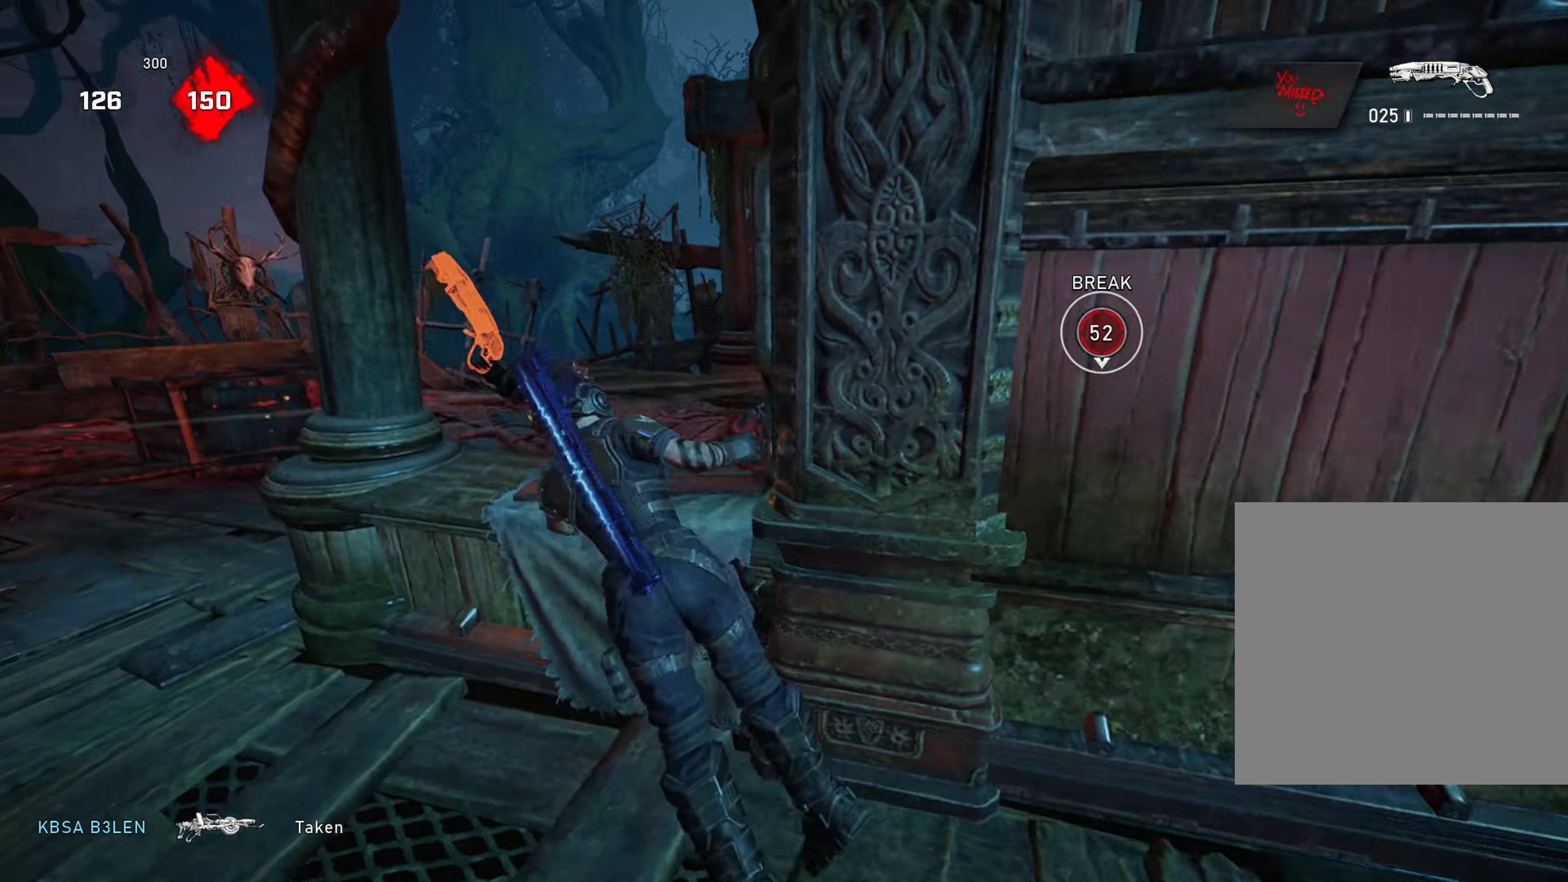
{"buttons": ["A"], "left_stick": "center", "right_stick": "left", "events": [[166, "left_stick", "down-left"], [267, "left_stick", "center"], [283, "A", "down"], [283, "right_stick", "right"], [484, "right_stick", "left"]]}
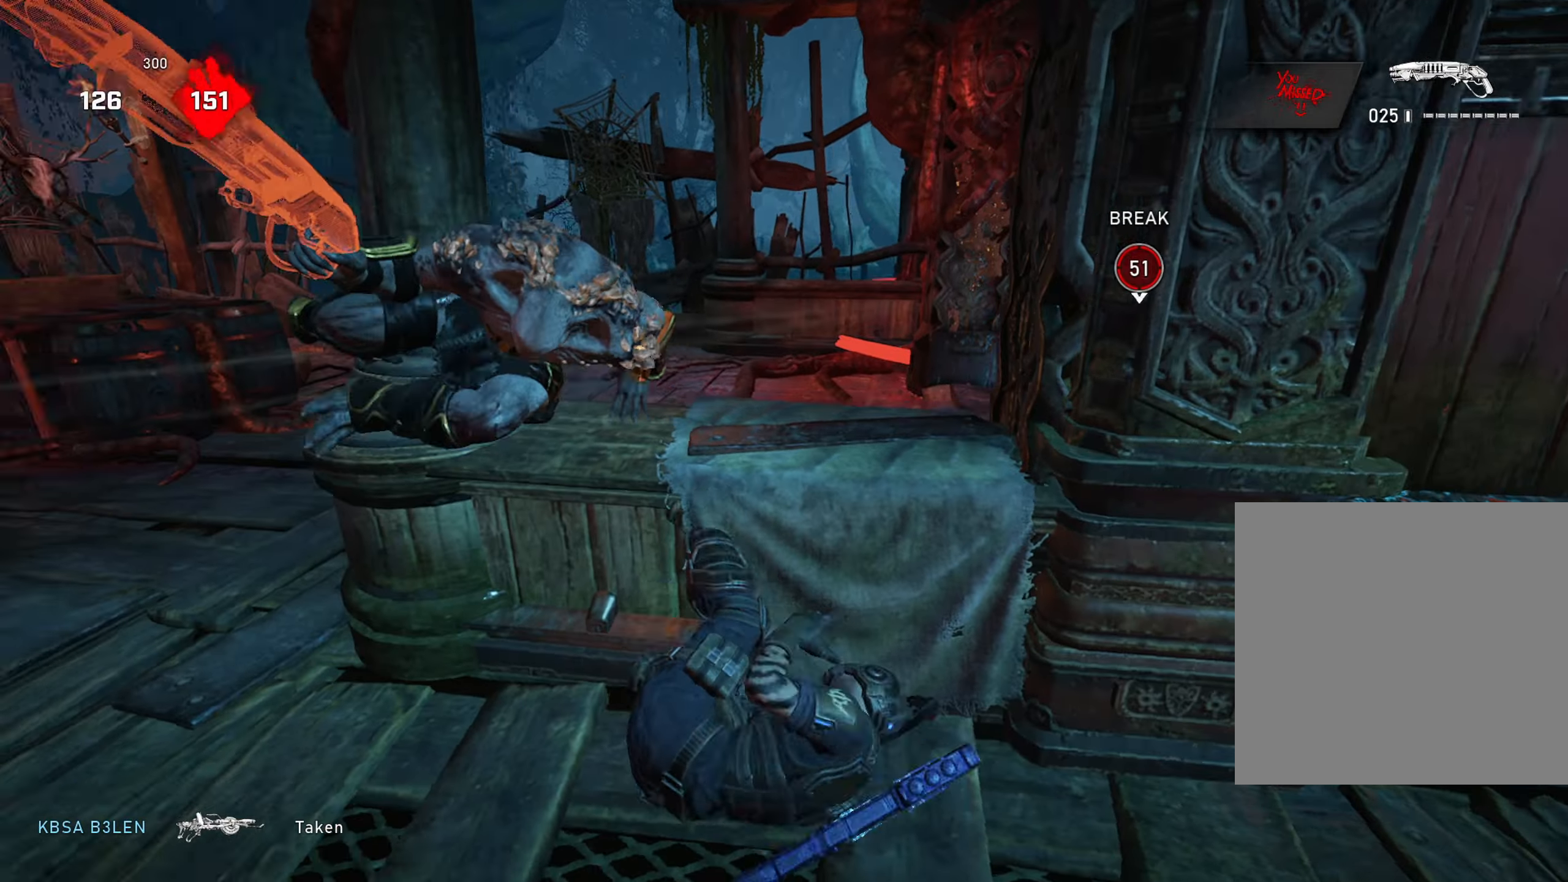
{"buttons": [], "left_stick": "down-left", "right_stick": "left", "events": [[134, "left_stick", "up"], [351, "A", "up"], [384, "left_stick", "down-left"]]}
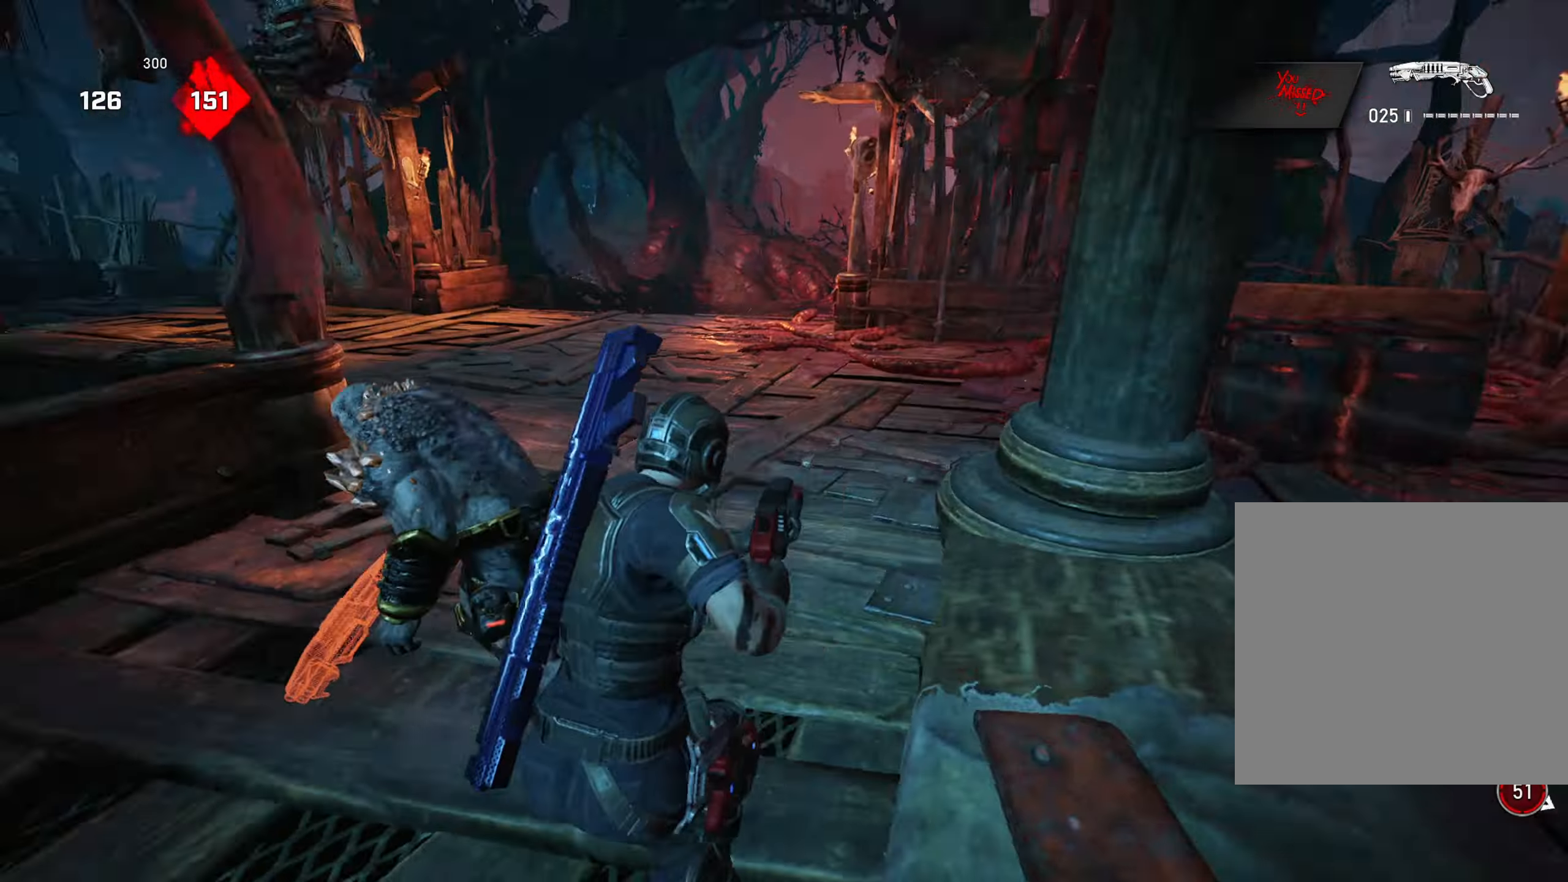
{"buttons": [], "left_stick": "up-right", "right_stick": "center", "events": [[100, "R2", "down"], [133, "right_stick", "center"], [150, "left_stick", "up-left"], [217, "A", "down"], [267, "A", "up"], [267, "R2", "up"], [283, "right_stick", "right"], [434, "left_stick", "up-right"], [434, "right_stick", "center"]]}
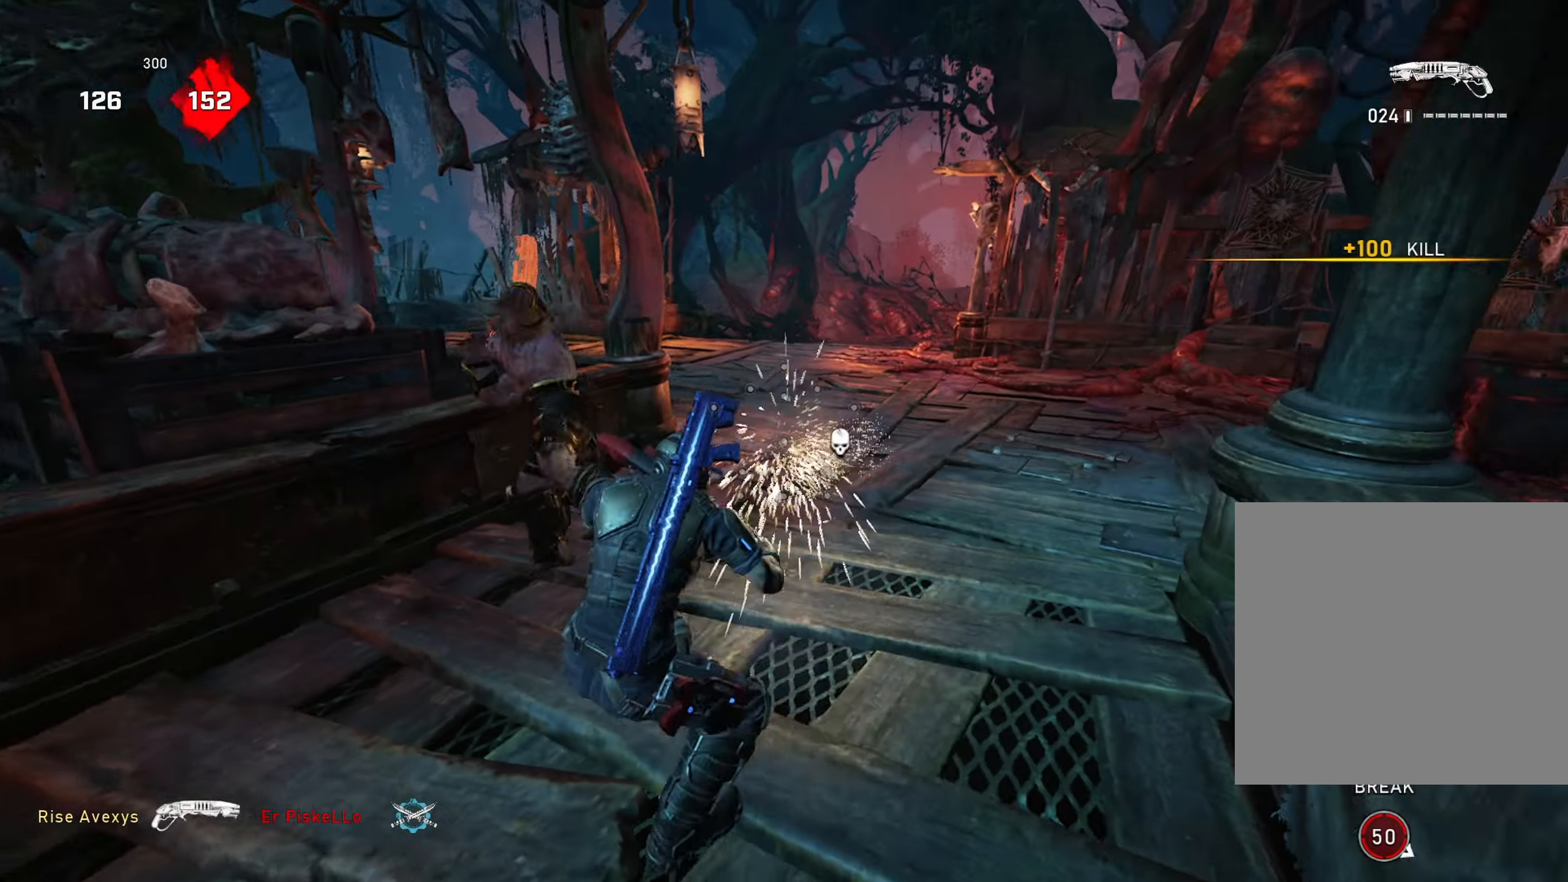
{"buttons": [], "left_stick": "down-right", "right_stick": "center", "events": [[34, "A", "down"], [34, "left_stick", "up-left"], [34, "right_stick", "right"], [67, "A", "up"], [217, "left_stick", "up-right"], [251, "A", "down"], [301, "A", "up"], [301, "left_stick", "up"], [417, "left_stick", "down-right"], [467, "right_stick", "center"]]}
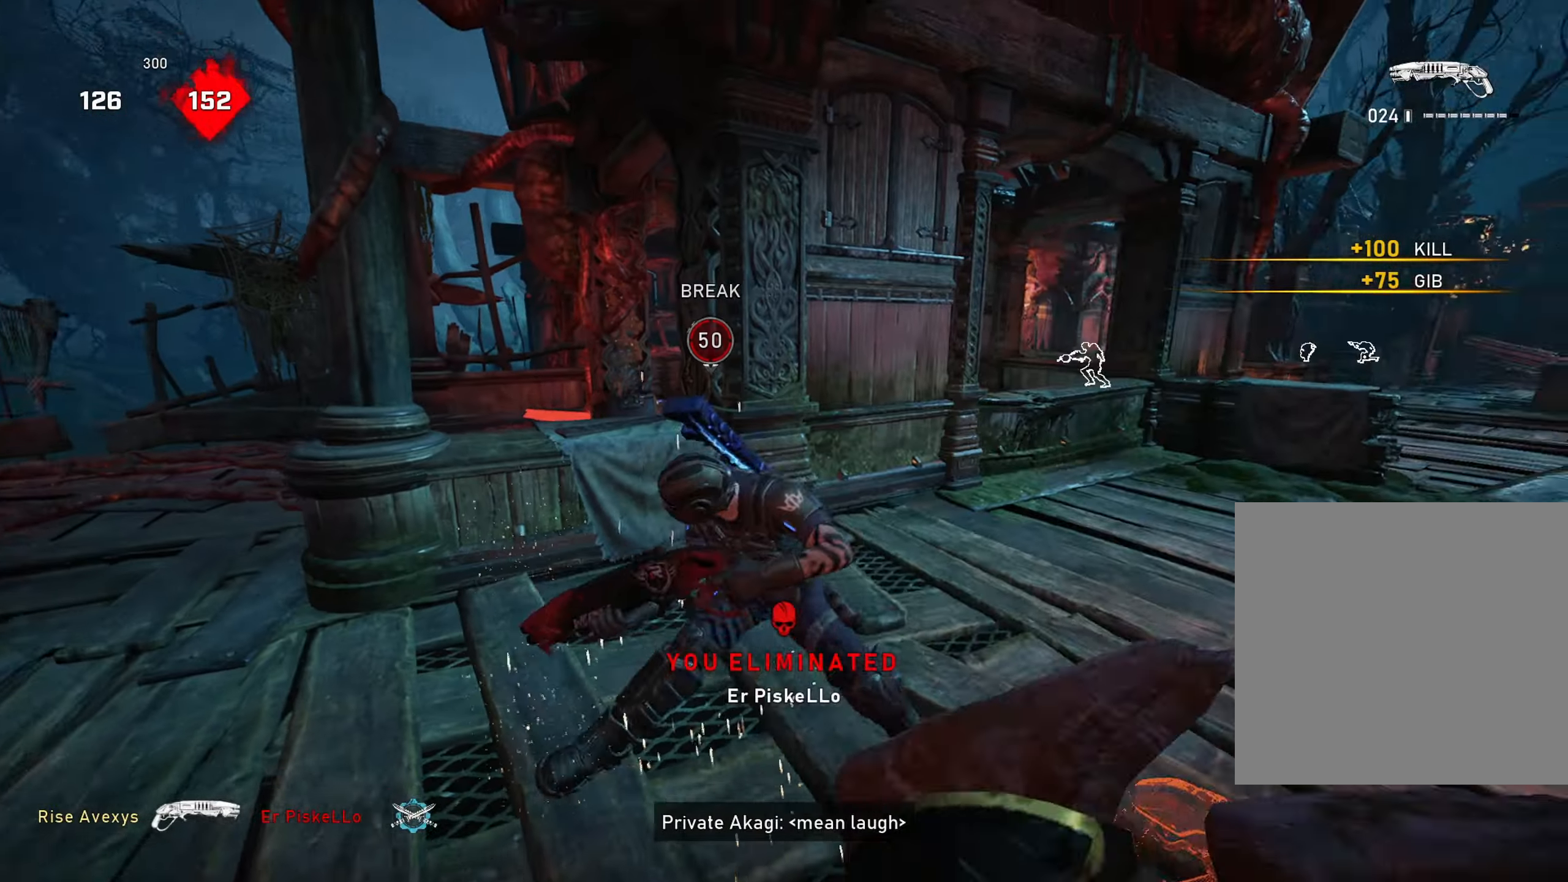
{"buttons": [], "left_stick": "up-left", "right_stick": "center", "events": [[133, "left_stick", "down-left"], [183, "right_stick", "left"], [217, "A", "down"], [217, "left_stick", "up-left"], [267, "A", "up"], [267, "right_stick", "center"]]}
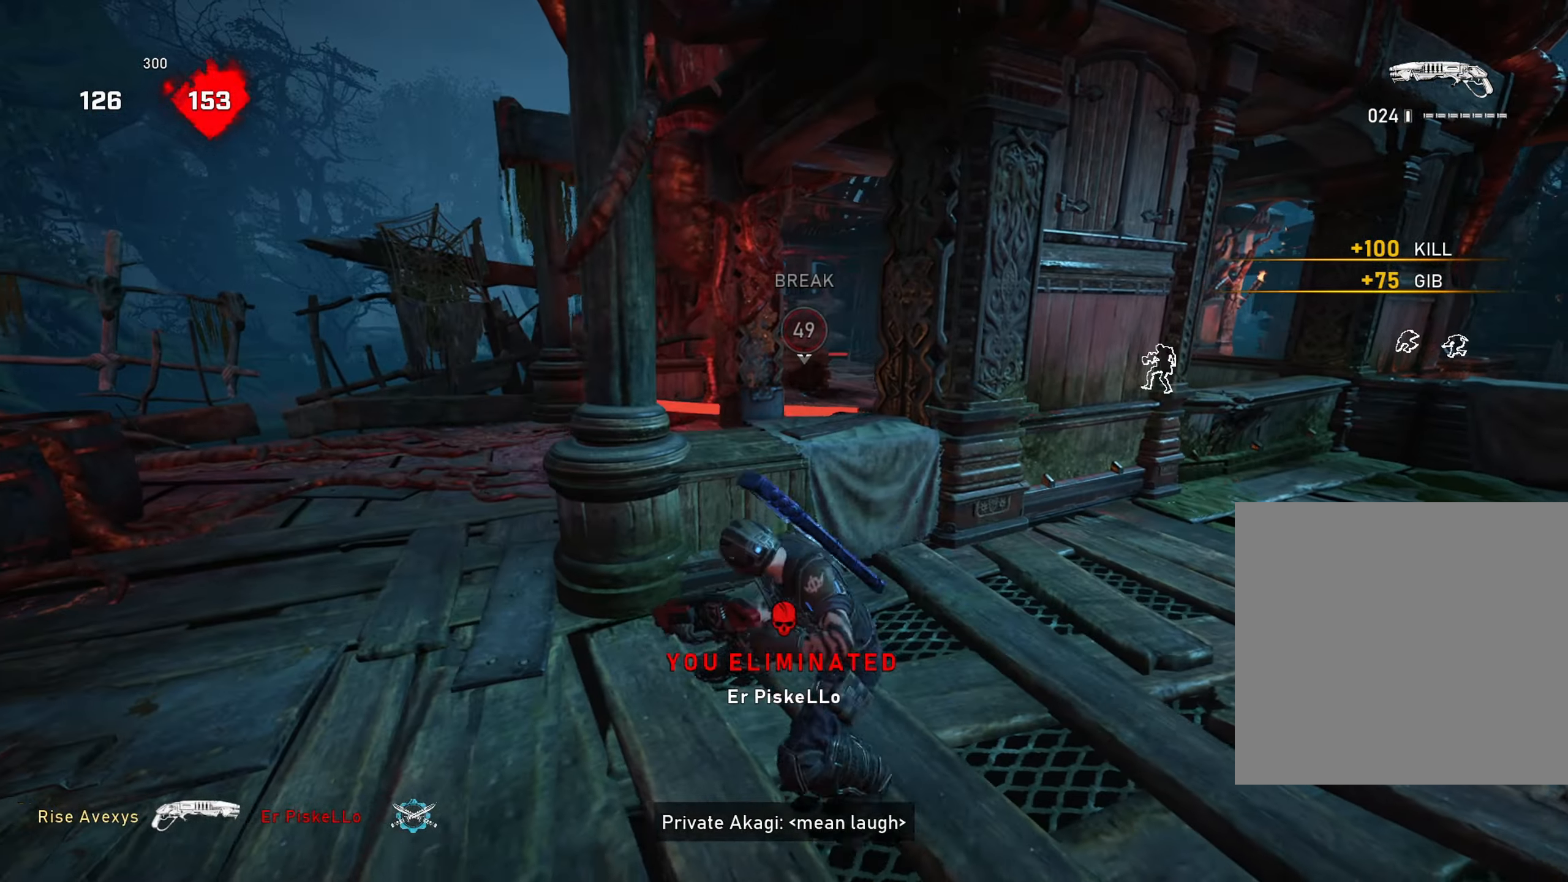
{"buttons": [], "left_stick": "center", "right_stick": "center", "events": [[67, "A", "down"], [150, "left_stick", "center"], [267, "DPAD_RIGHT", "down"], [301, "A", "up"], [301, "DPAD_RIGHT", "up"]]}
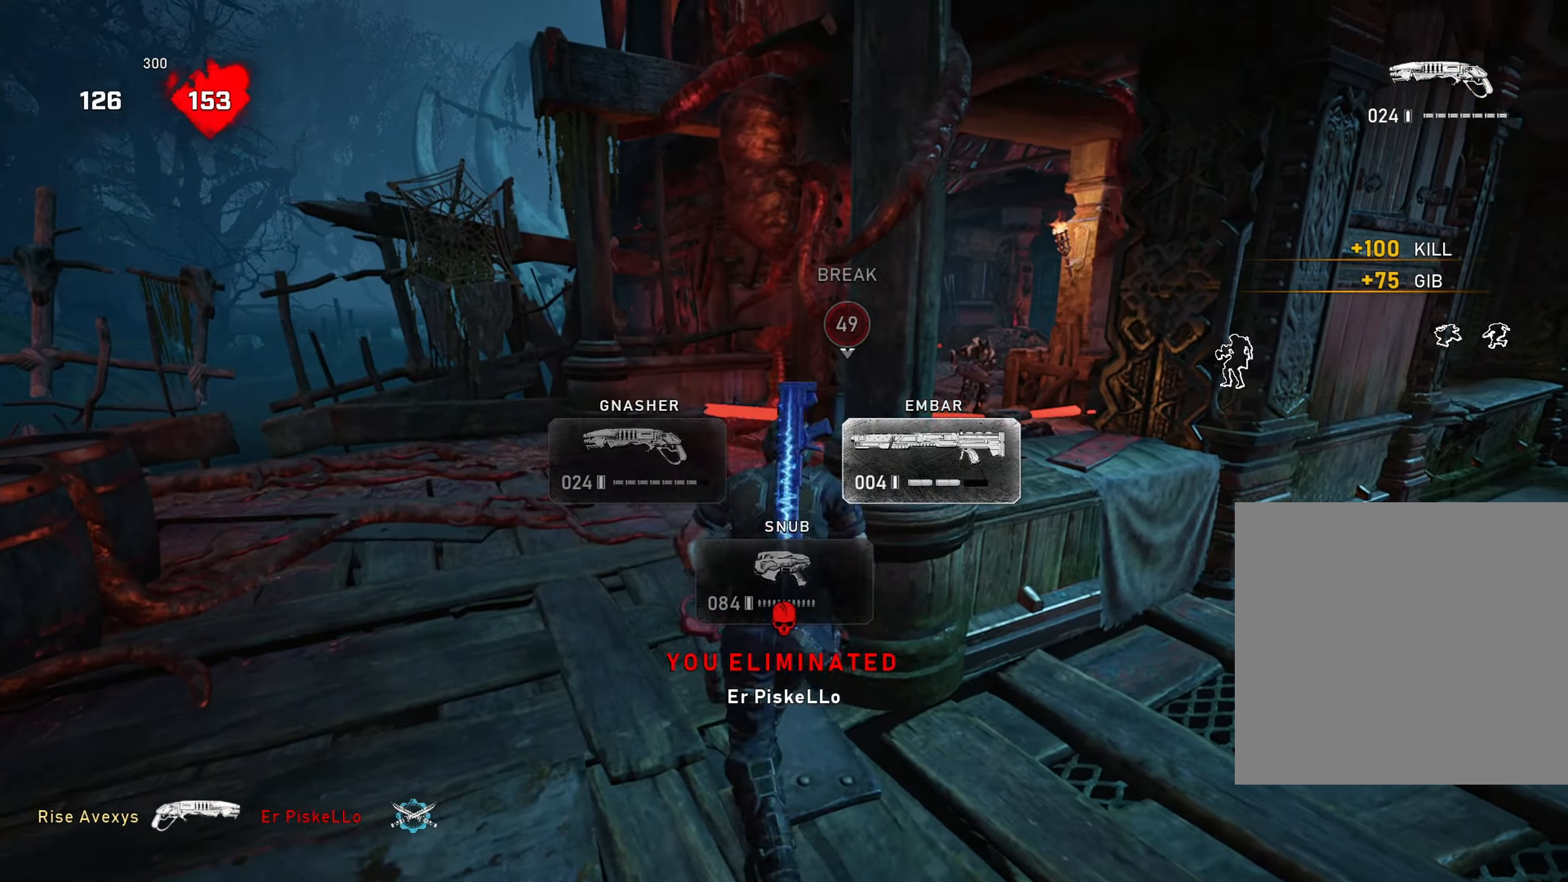
{"buttons": [], "left_stick": "center", "right_stick": "center", "events": [[33, "left_stick", "down-right"], [367, "left_stick", "center"], [434, "DPAD_LEFT", "down"], [467, "DPAD_LEFT", "up"]]}
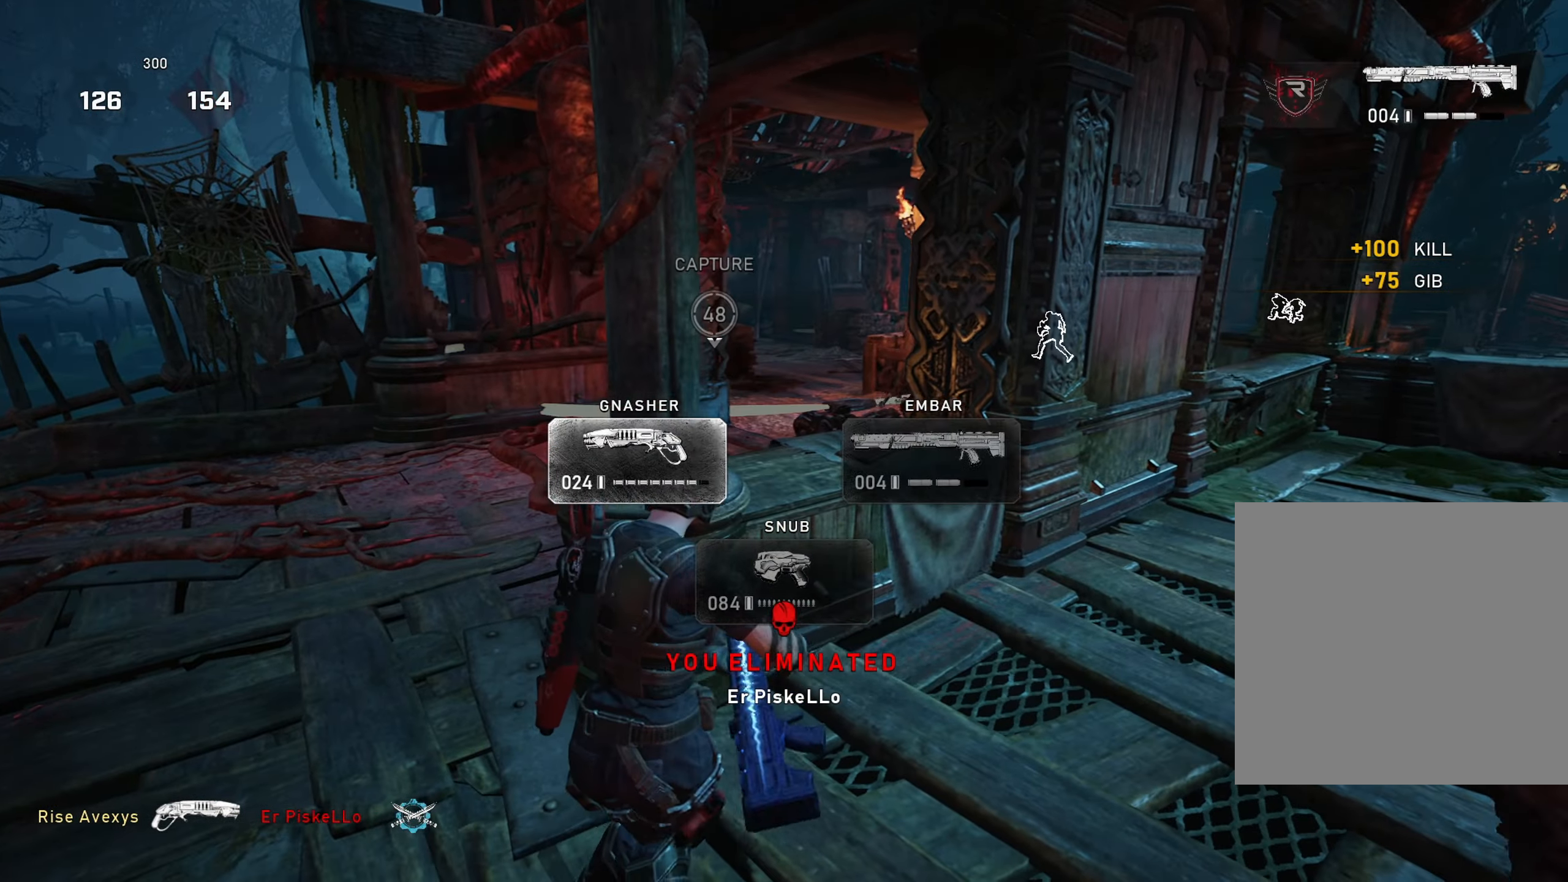
{"buttons": [], "left_stick": "up-left", "right_stick": "center", "events": [[134, "left_stick", "left"], [184, "left_stick", "down-left"], [284, "left_stick", "left"], [384, "left_stick", "up-left"]]}
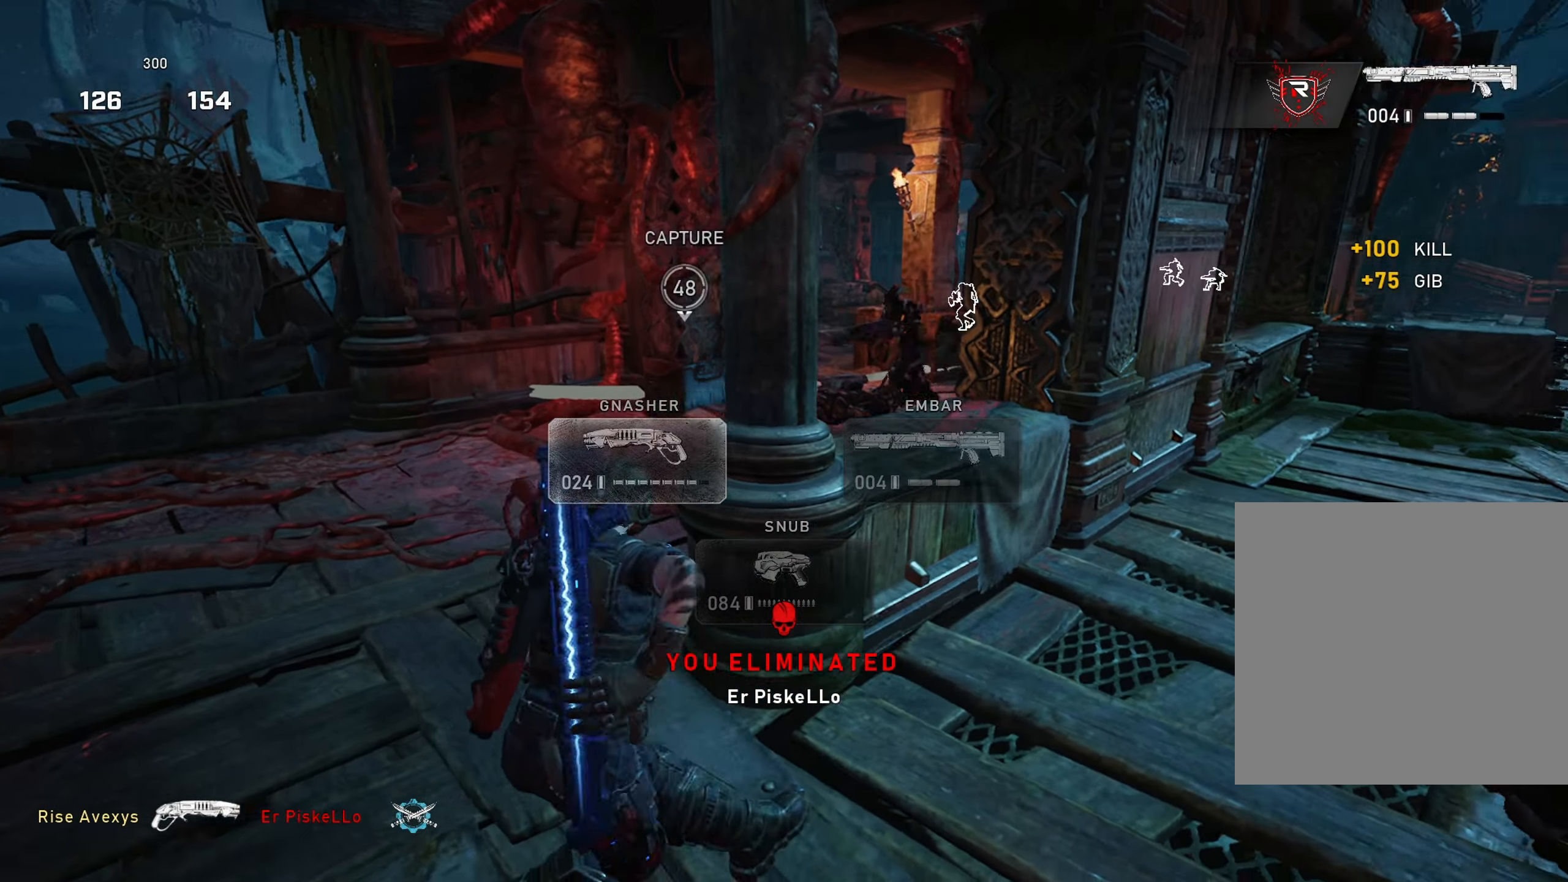
{"buttons": [], "left_stick": "left", "right_stick": "center", "events": [[117, "left_stick", "down-right"], [267, "right_stick", "left"], [367, "right_stick", "center"], [384, "left_stick", "left"]]}
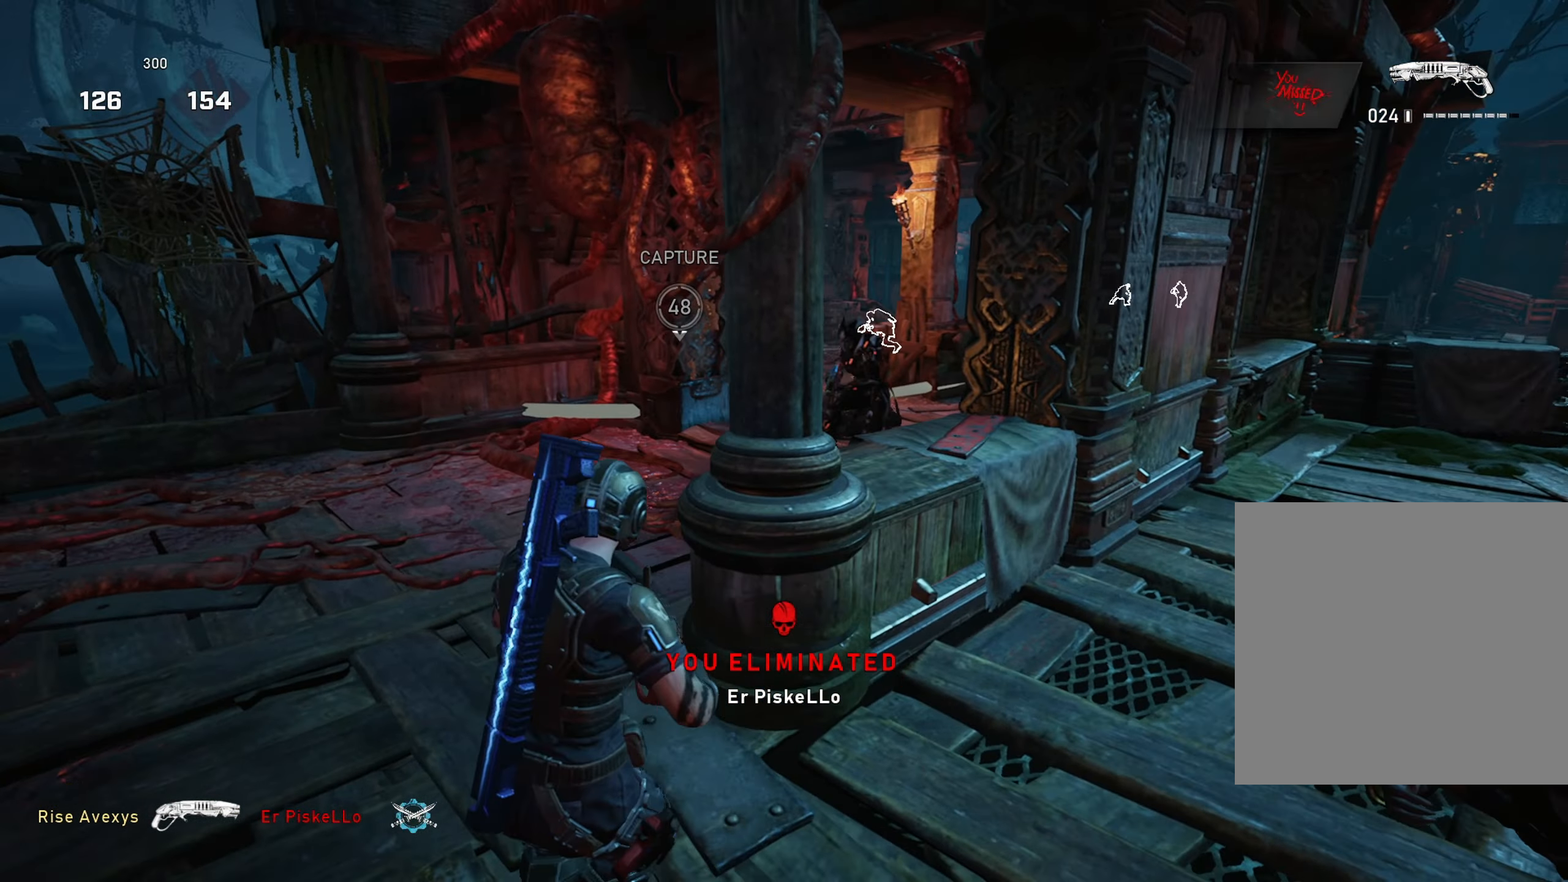
{"buttons": ["R2"], "left_stick": "down-right", "right_stick": "center", "events": [[50, "left_stick", "down-left"], [417, "right_stick", "up"], [467, "left_stick", "down-right"], [484, "R2", "down"], [484, "right_stick", "center"]]}
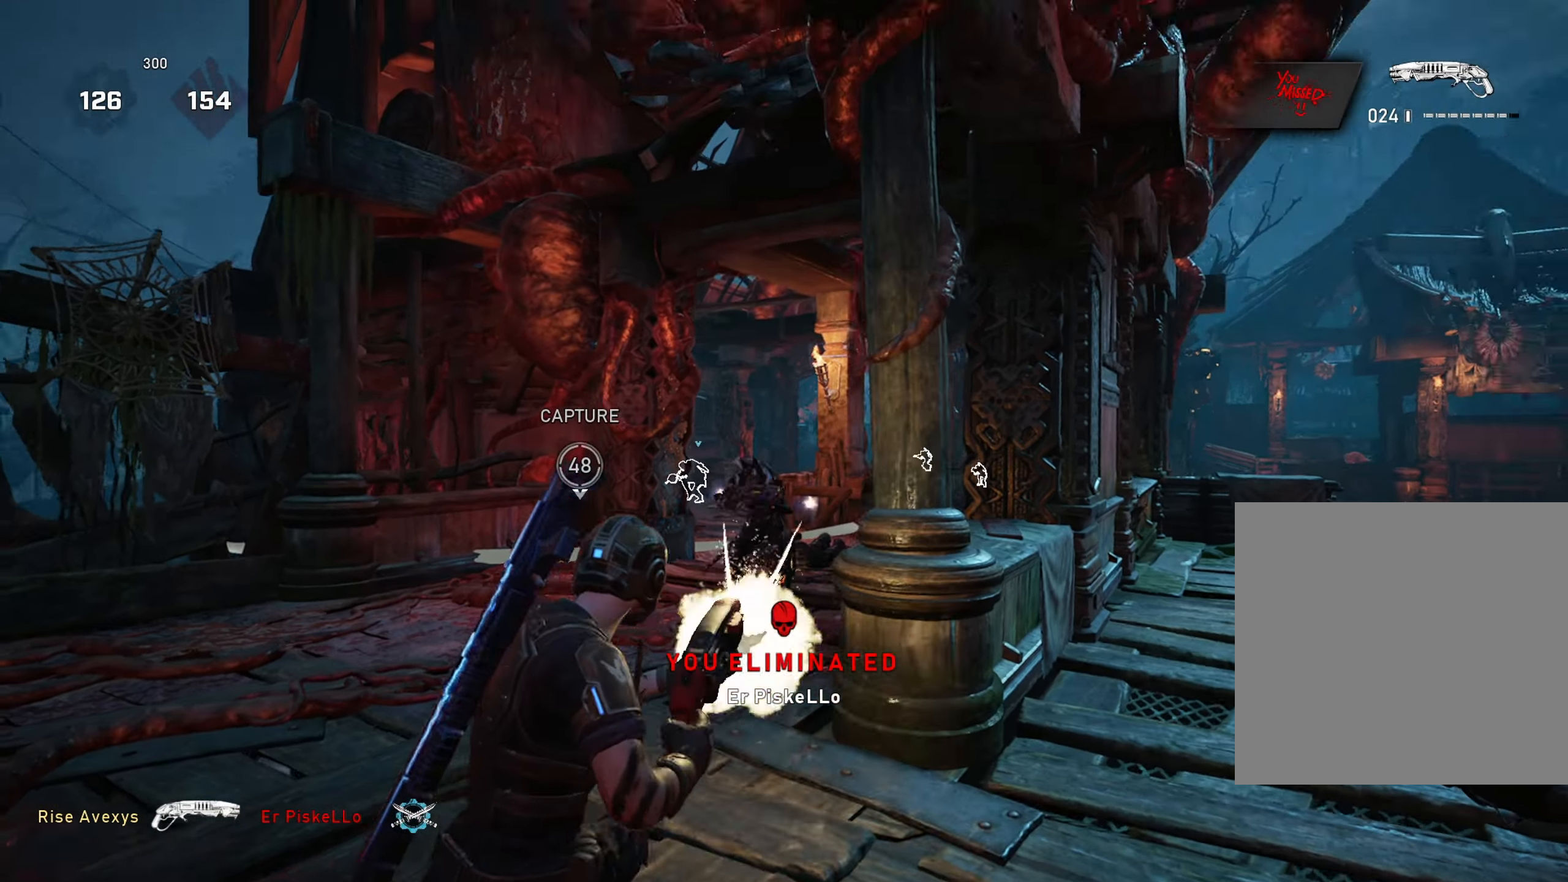
{"buttons": [], "left_stick": "down-left", "right_stick": "center", "events": [[16, "right_stick", "down-left"], [100, "right_stick", "down"], [200, "right_stick", "center"], [267, "left_stick", "down-left"], [300, "R2", "up"], [317, "right_stick", "up"], [400, "right_stick", "center"]]}
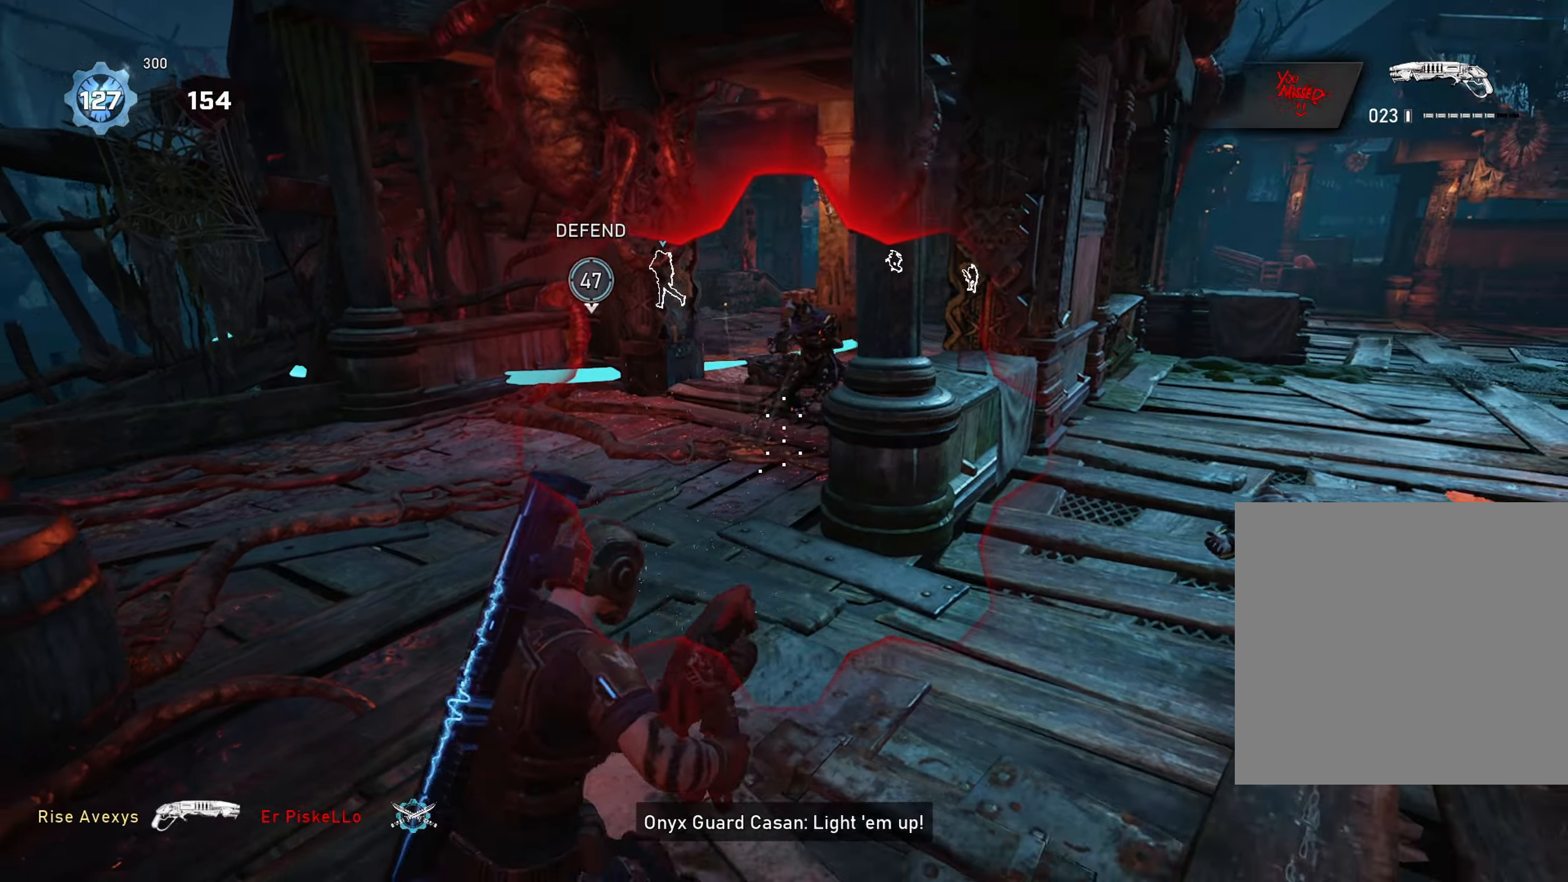
{"buttons": [], "left_stick": "right", "right_stick": "center", "events": [[83, "right_stick", "up-right"], [166, "right_stick", "center"], [183, "left_stick", "up-left"], [467, "left_stick", "right"]]}
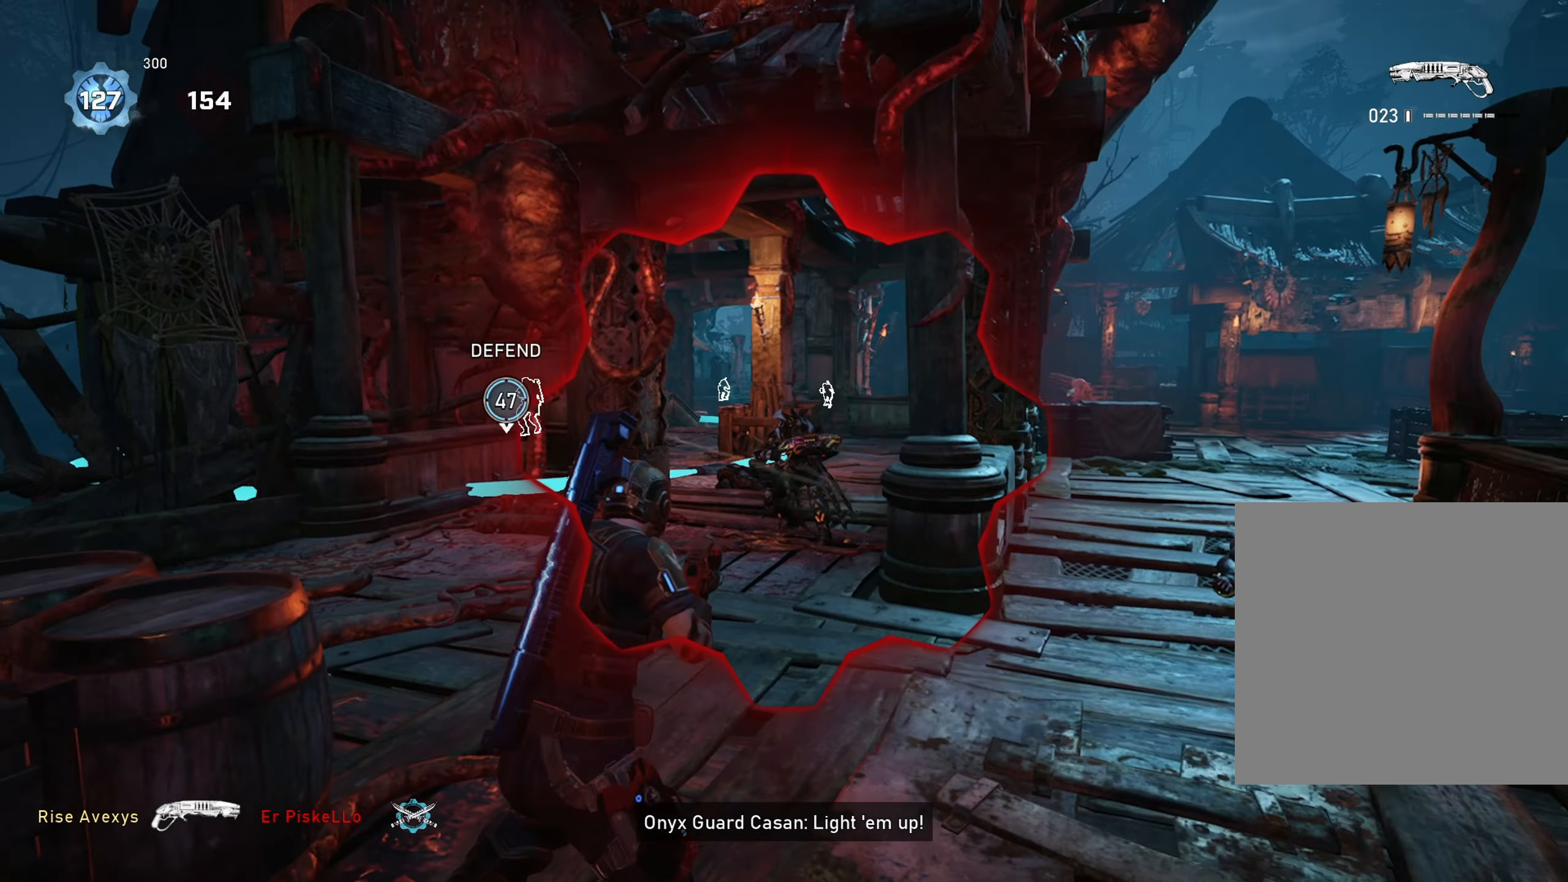
{"buttons": [], "left_stick": "down-left", "right_stick": "center", "events": [[50, "R2", "down"], [83, "left_stick", "down-left"], [167, "right_stick", "down"], [217, "R2", "up"], [267, "right_stick", "center"]]}